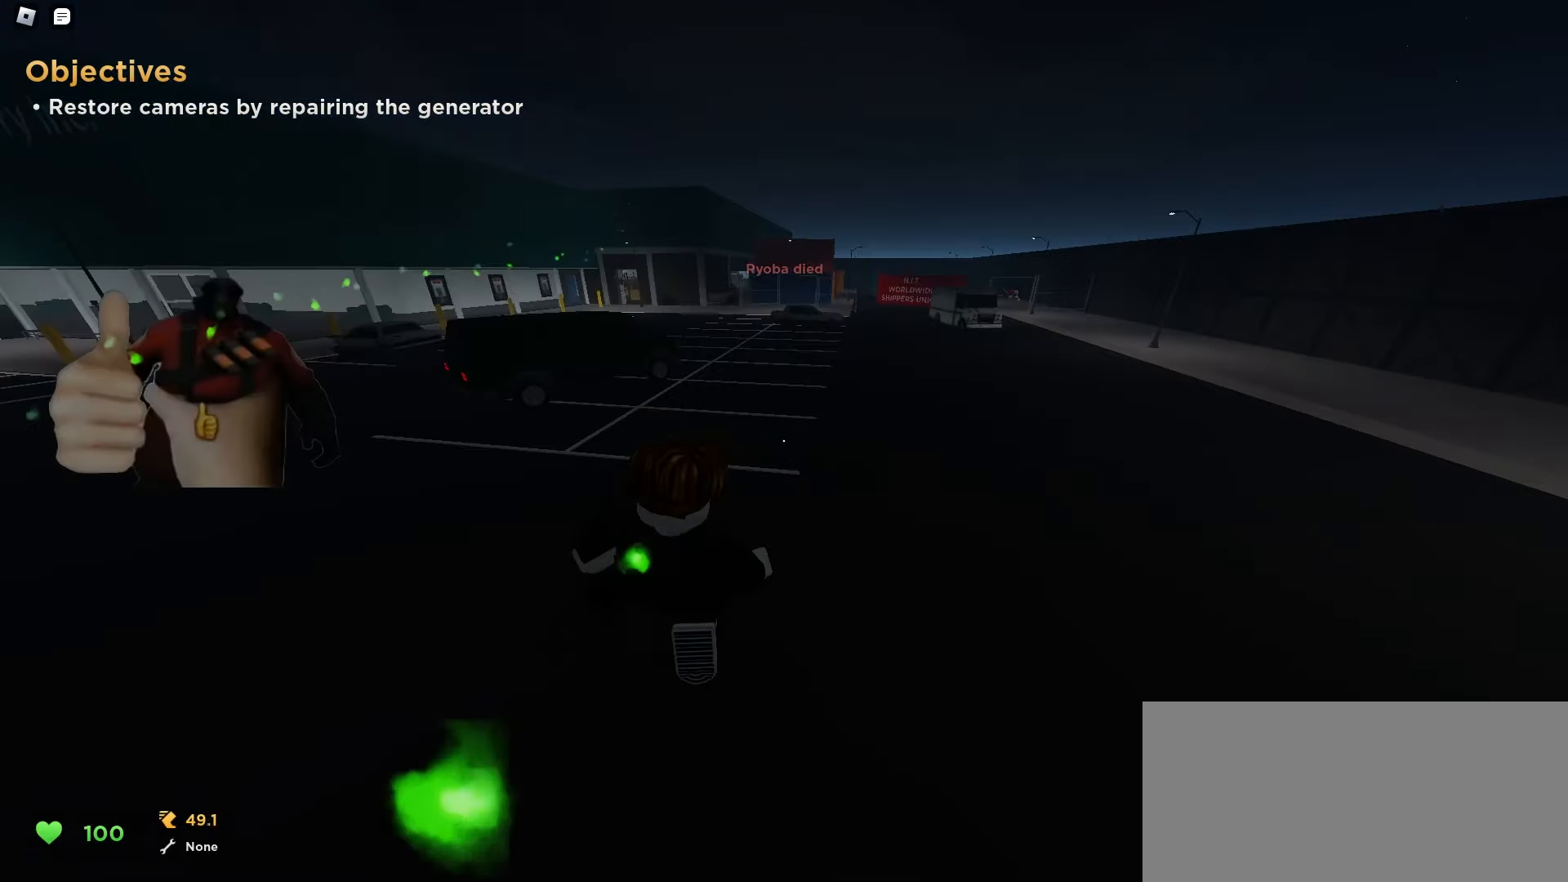
Gameplay with keyboard and mouse; each line is a JSON object with the keys and mouse buttons held at the frame after it. "events" lists presses ("down") and releases ("up") of "a", "ctrl", "d", "e", "f", "q", "r", "s", "shift", "tab", "w", "mouse_left", "mouse_wheel", "mouse_right", "mouse_mb4" and "mouse_mb5" between this image and that frame as [ms after this image, input, new state], when the widget could be followed in between; "space" appears only as held states. "mouse_left", "mouse_wheel", "mouse_right", "mouse_mb4", "mouse_mb5" = the "left", "wheel", "right", "mb4", "mb5" buttons of the "mouse" list. No other keys are recorded. "wheel" means that the mouse wheel is clicked or scrolled. Mouse movement is not recorded.
{"keys": ["a", "w"], "mouse": [], "events": [[17, "a", "up"], [17, "ctrl", "up"], [50, "d", "down"], [483, "a", "down"], [483, "d", "up"]]}
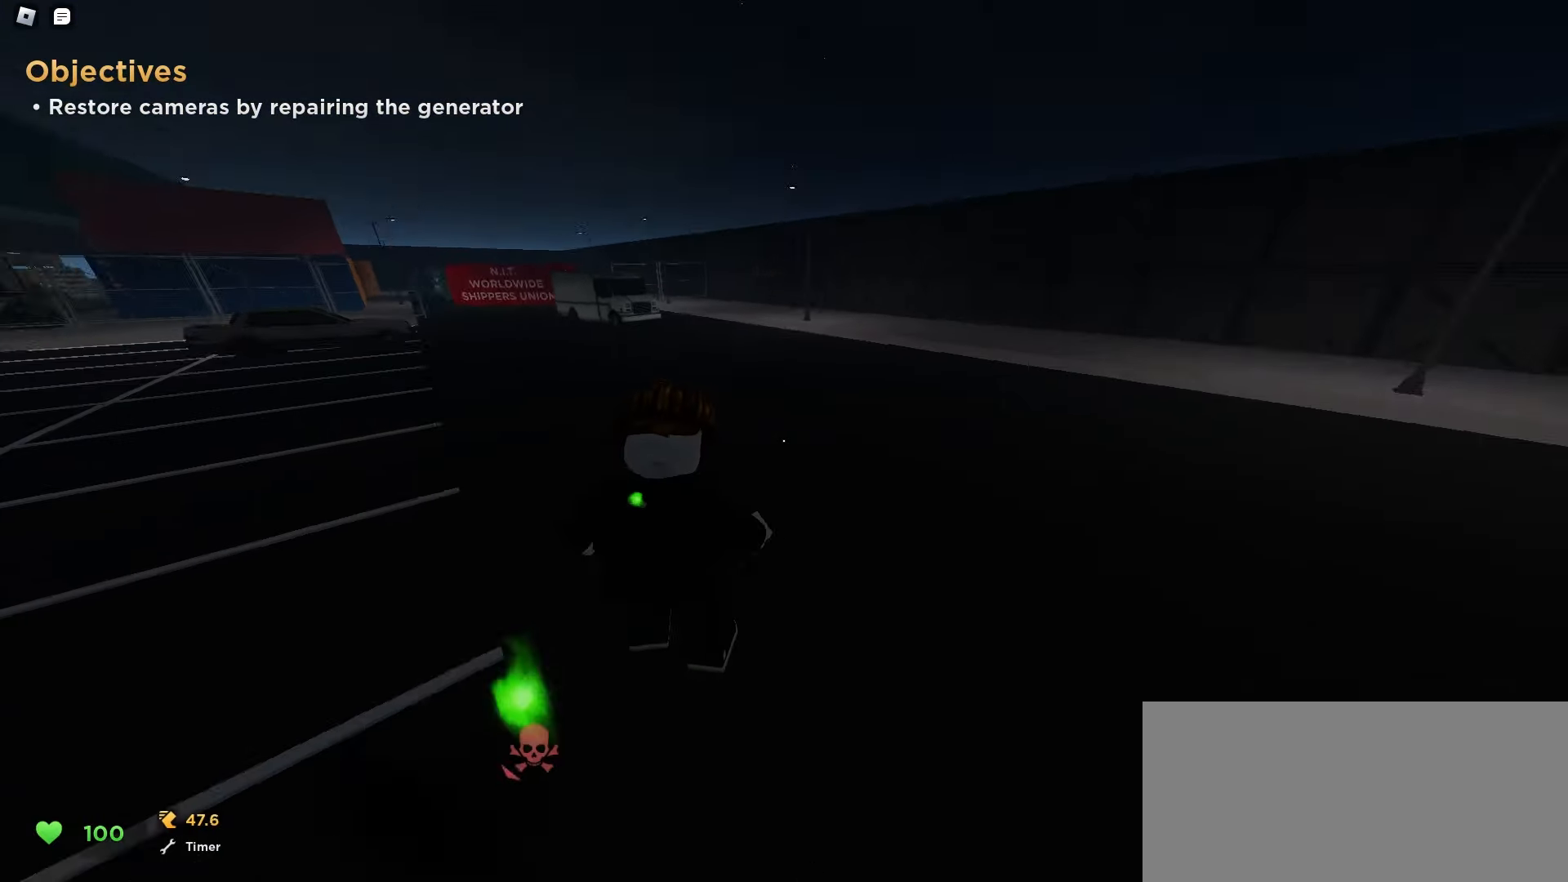
{"keys": ["a", "w"], "mouse": [], "events": []}
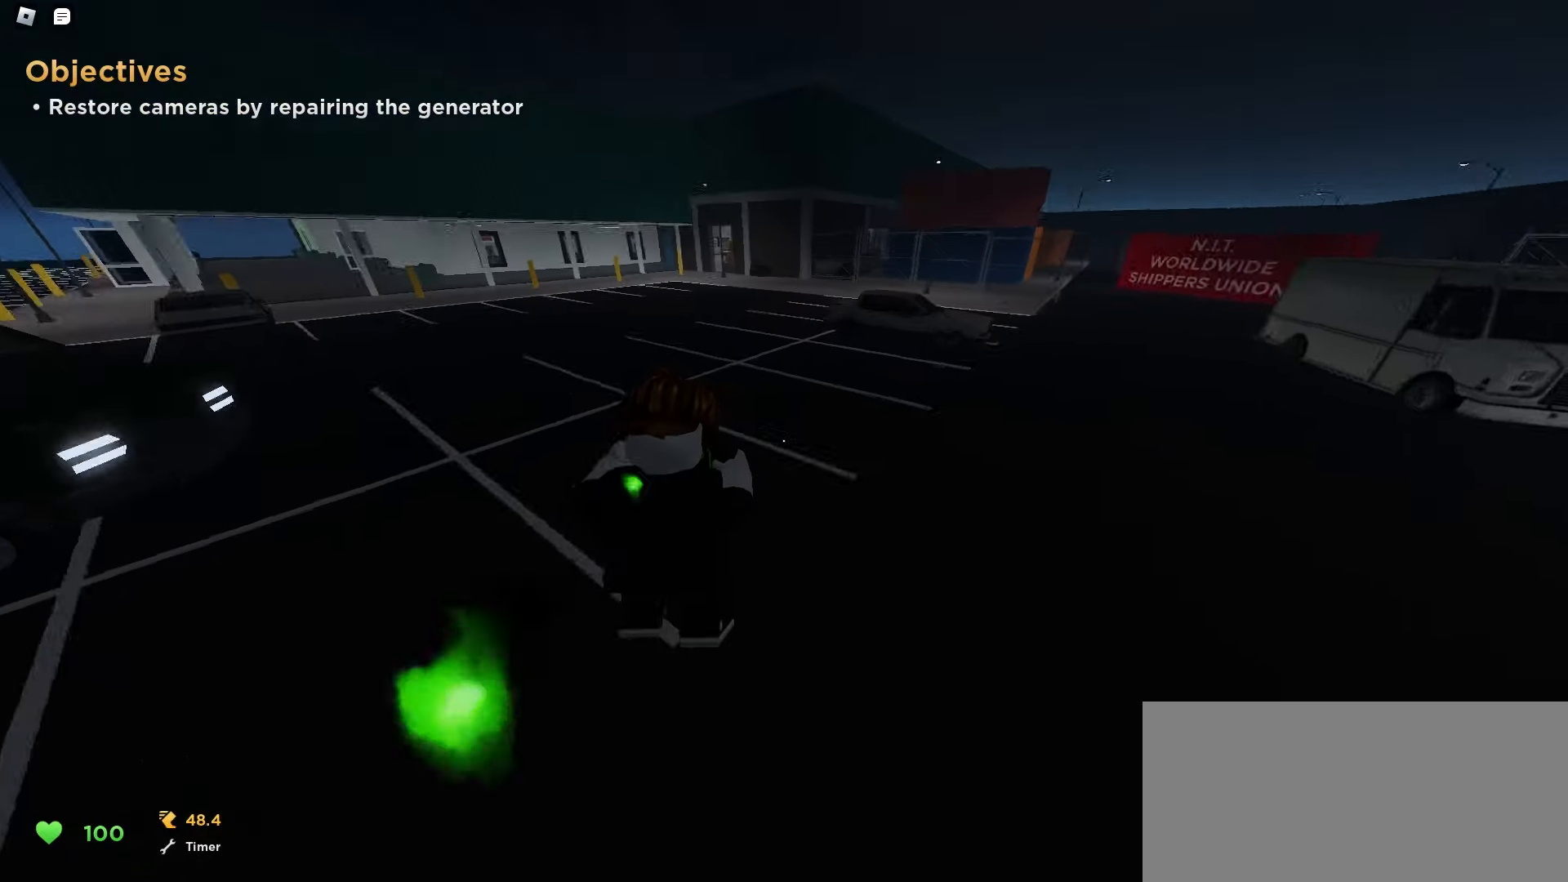
{"keys": ["a", "w"], "mouse": [], "events": [[100, "a", "up"], [150, "d", "down"], [333, "a", "down"], [333, "d", "up"]]}
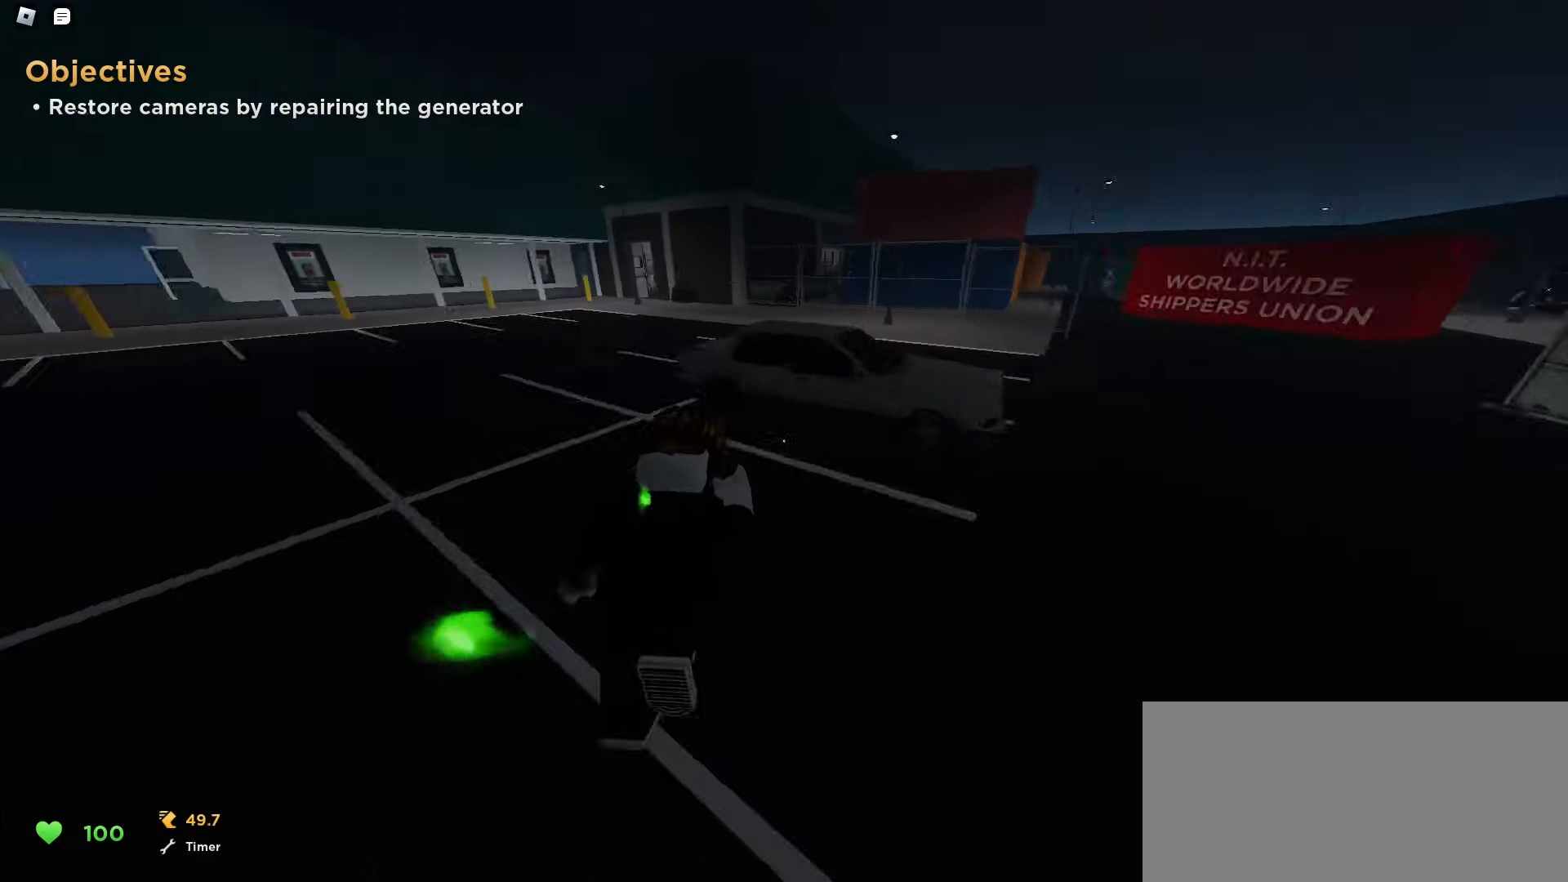
{"keys": ["ctrl", "d", "space", "w"], "mouse": []}
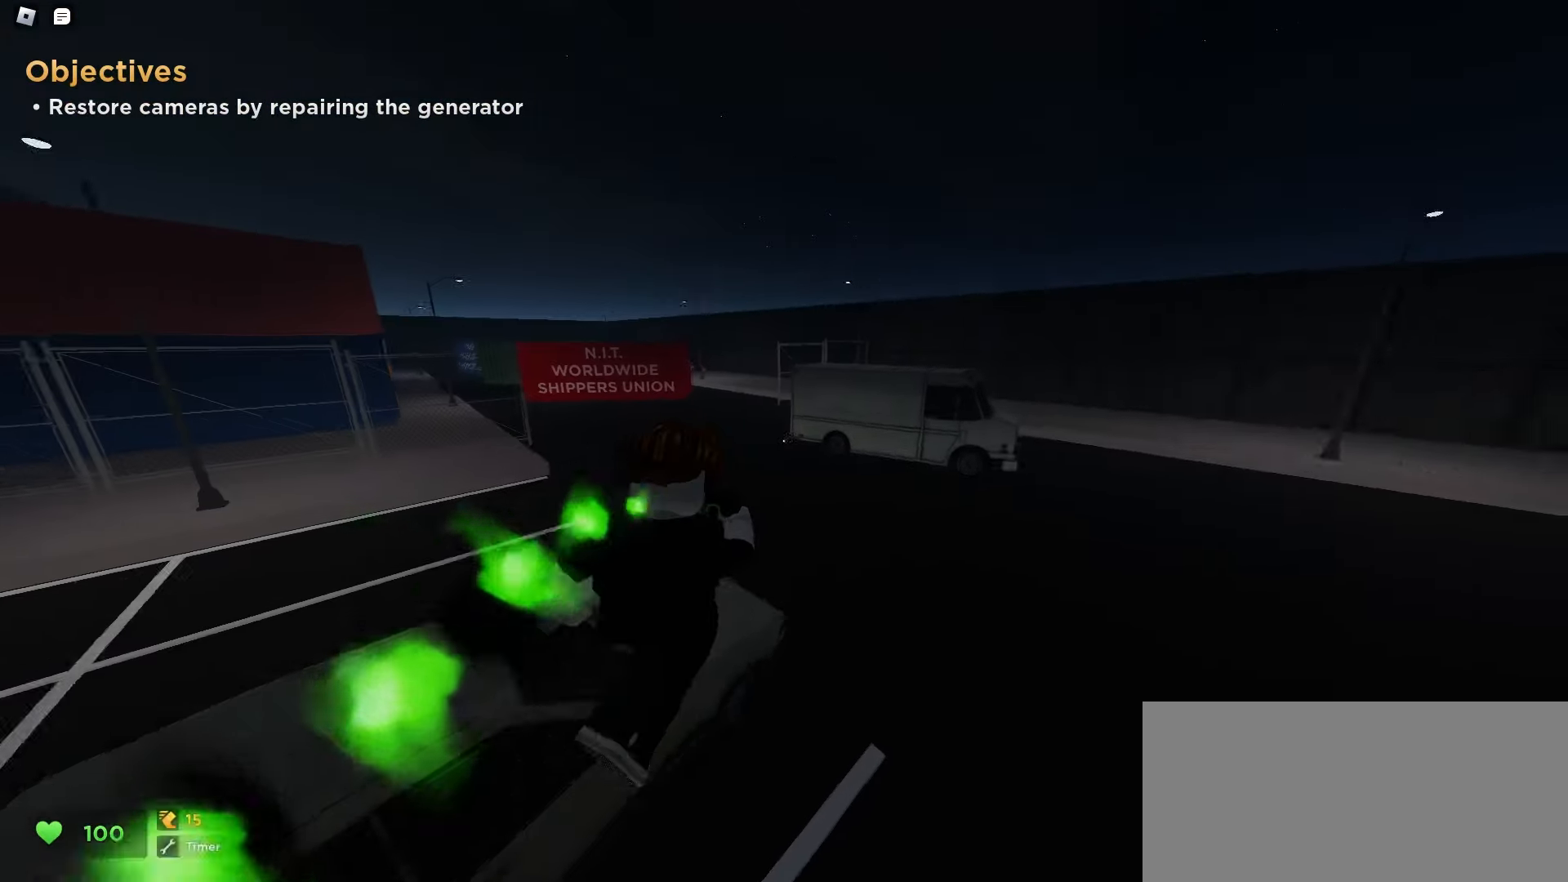
{"keys": ["a", "w"], "mouse": []}
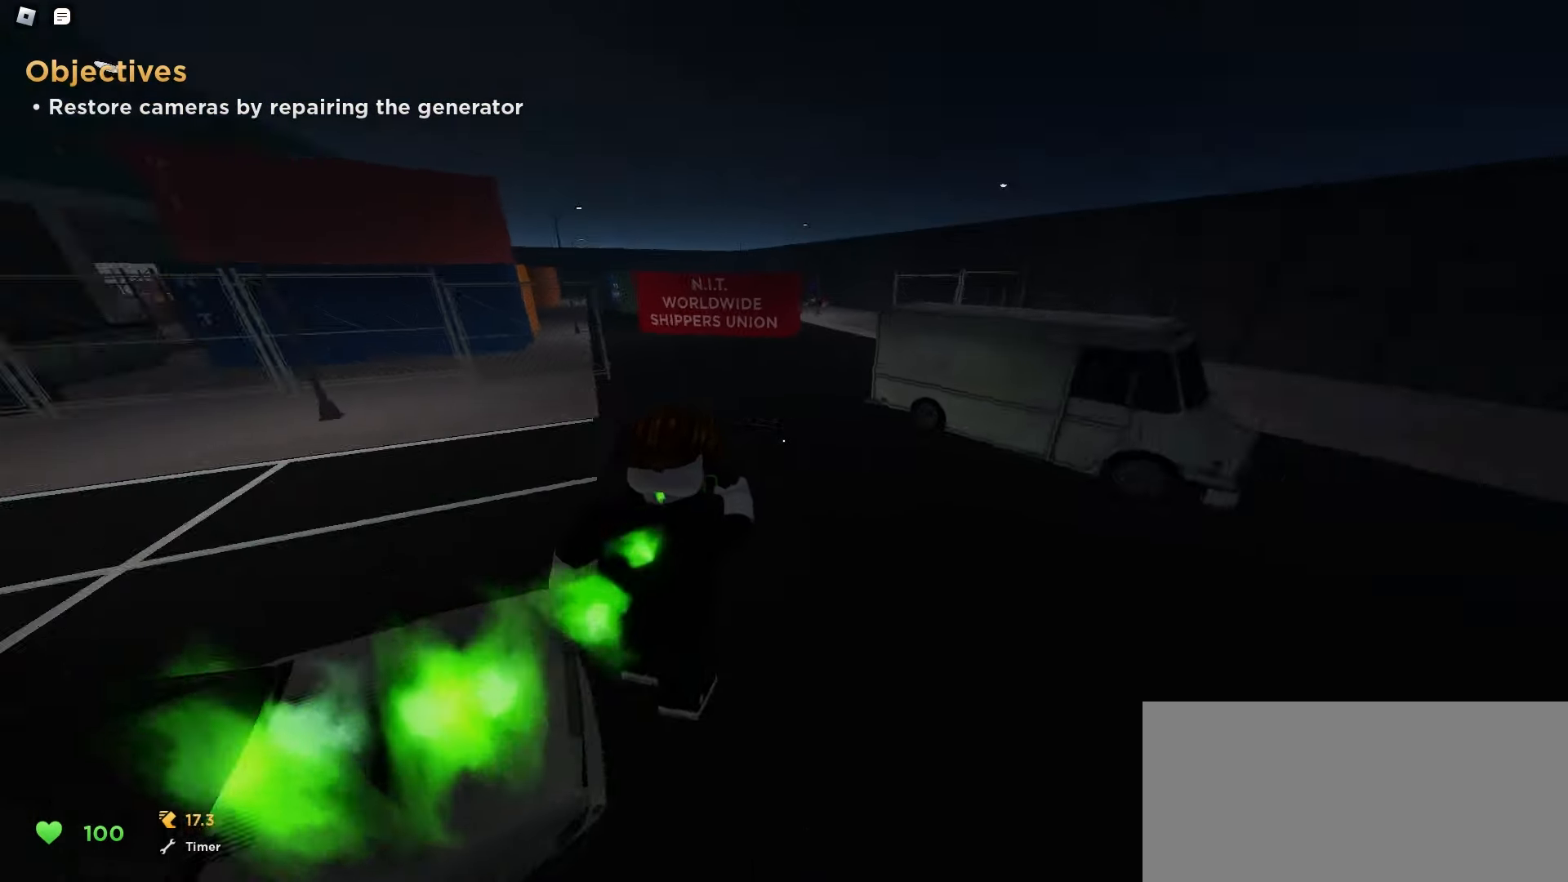
{"keys": ["w"], "mouse": [], "events": [[483, "a", "up"]]}
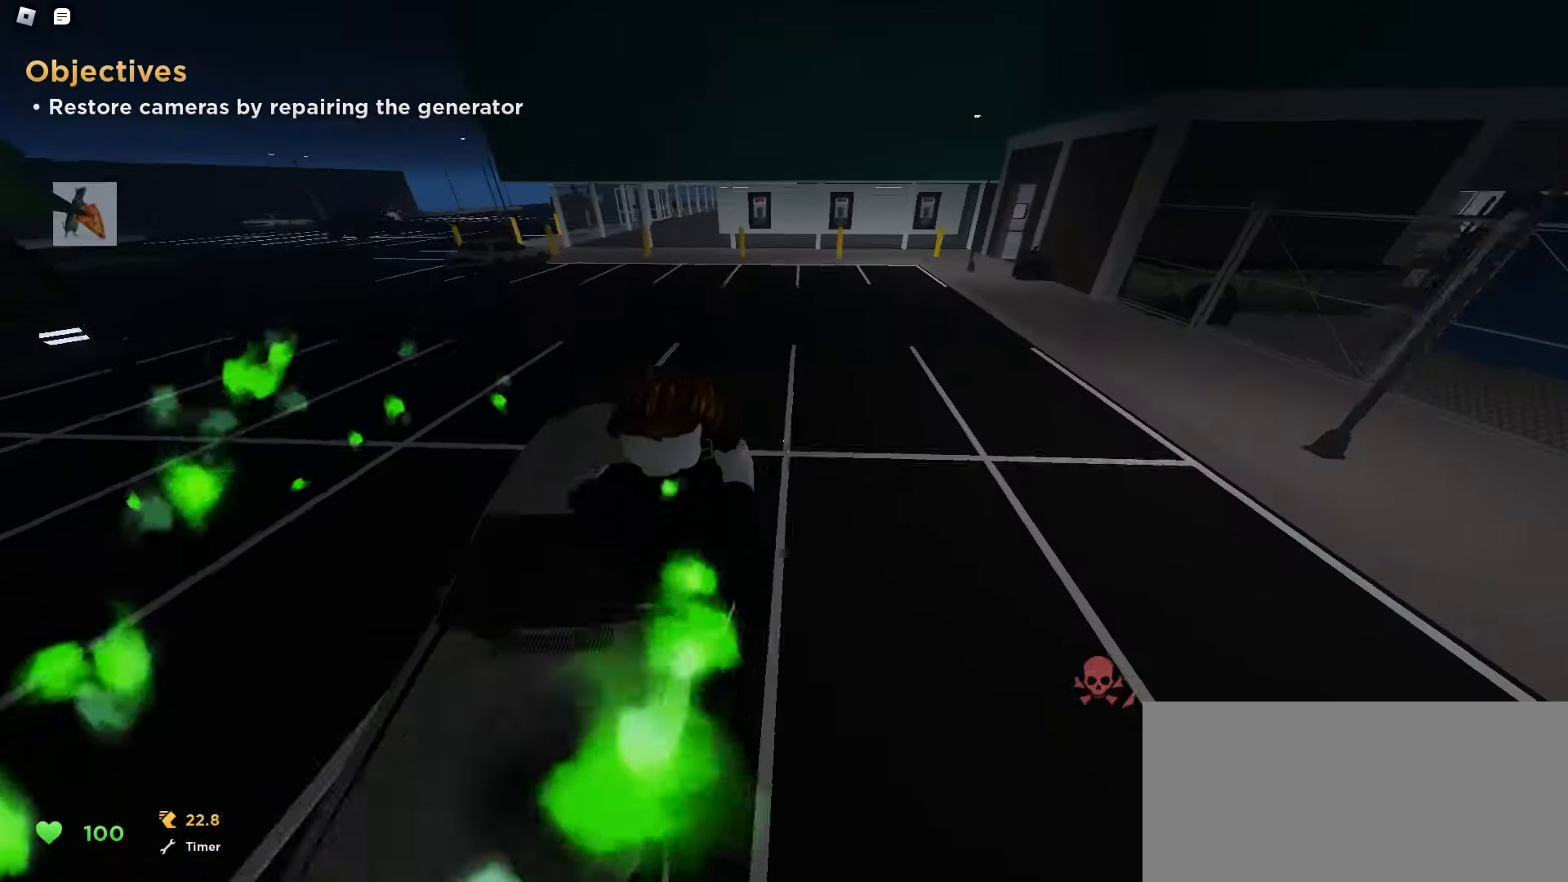
{"keys": ["d", "space", "w"], "mouse": []}
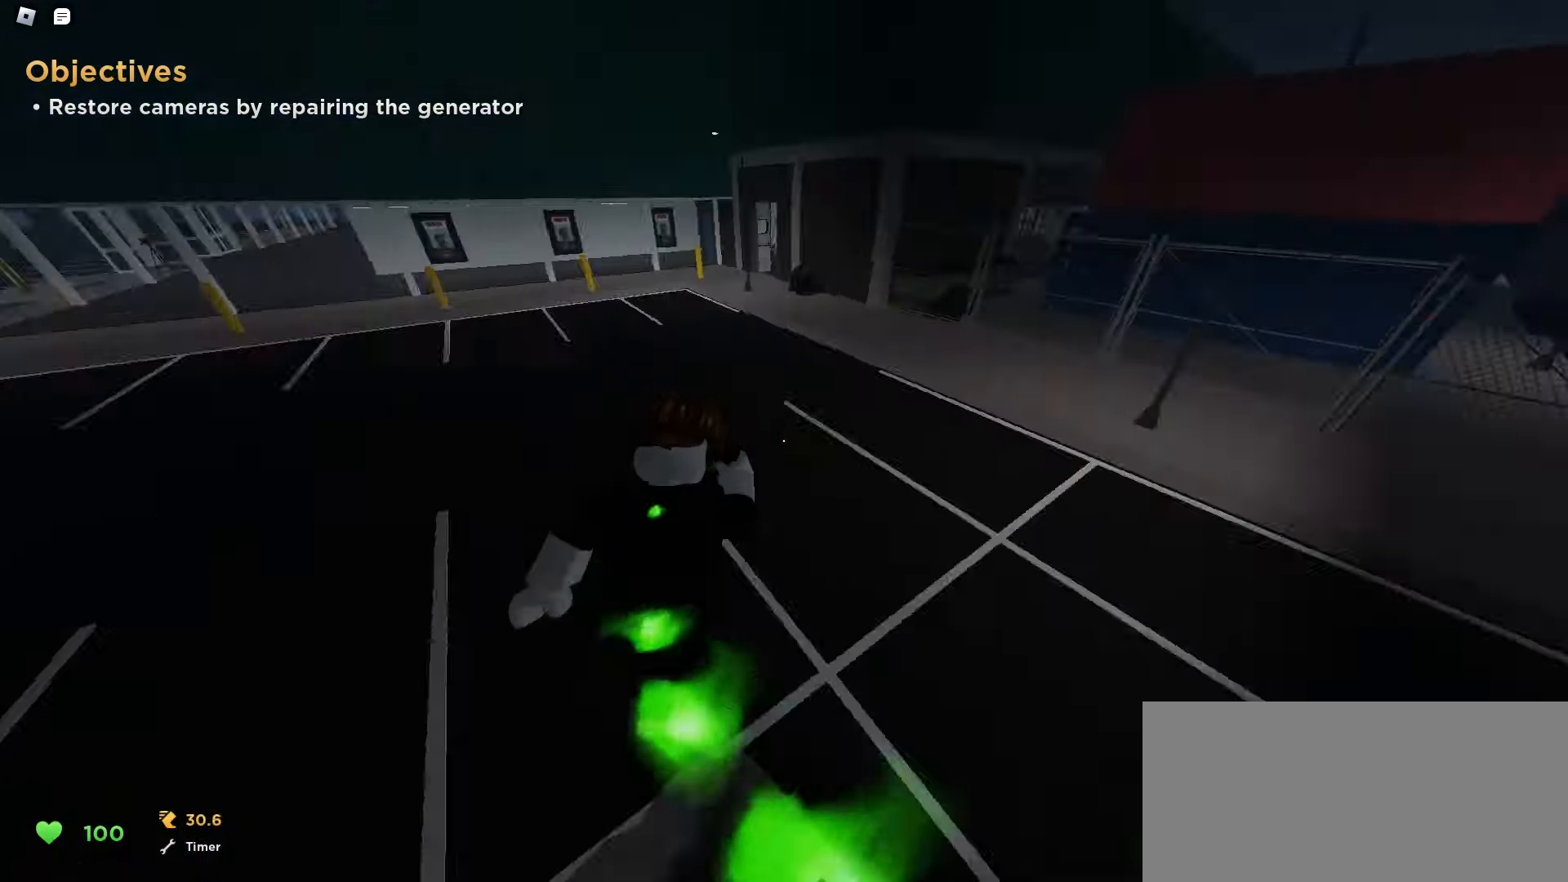
{"keys": ["ctrl", "d", "w"], "mouse": []}
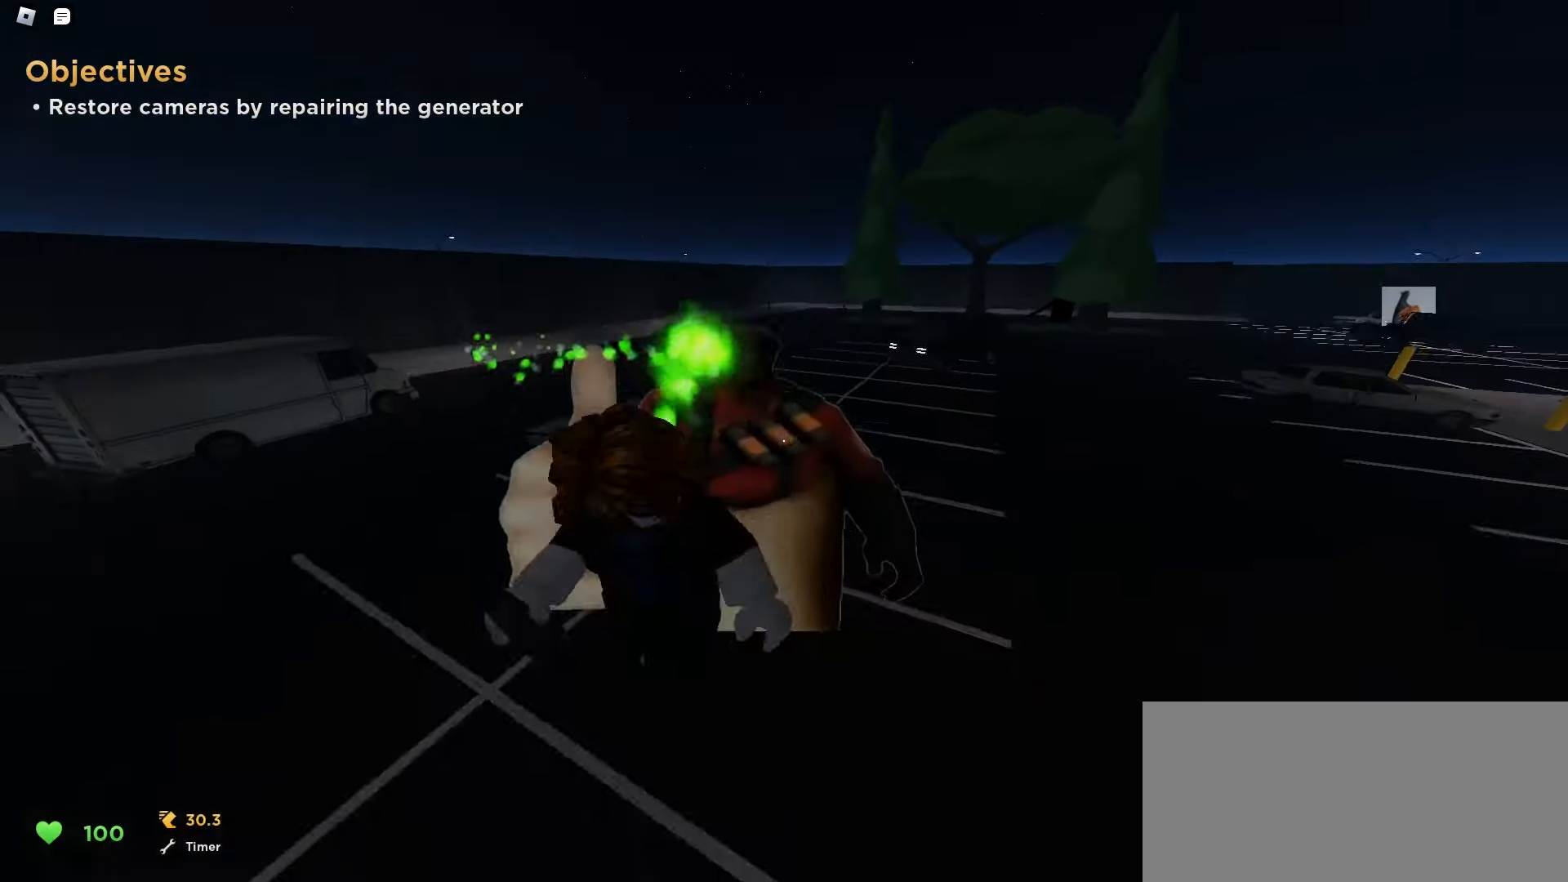
{"keys": ["d", "w"], "mouse": [], "events": [[267, "ctrl", "up"]]}
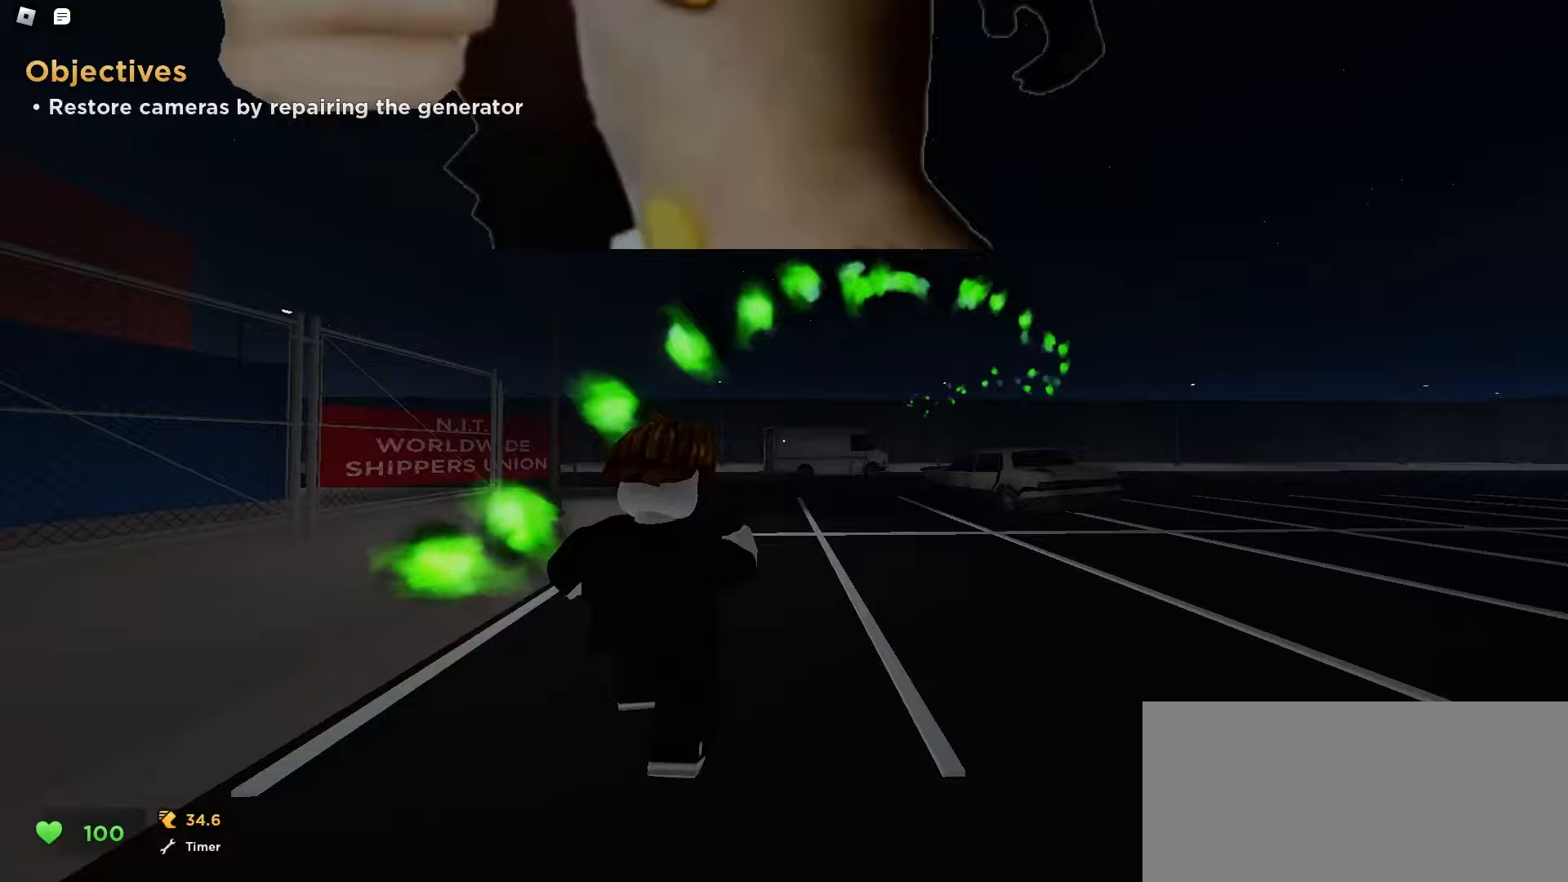
{"keys": ["a", "space", "w"], "mouse": []}
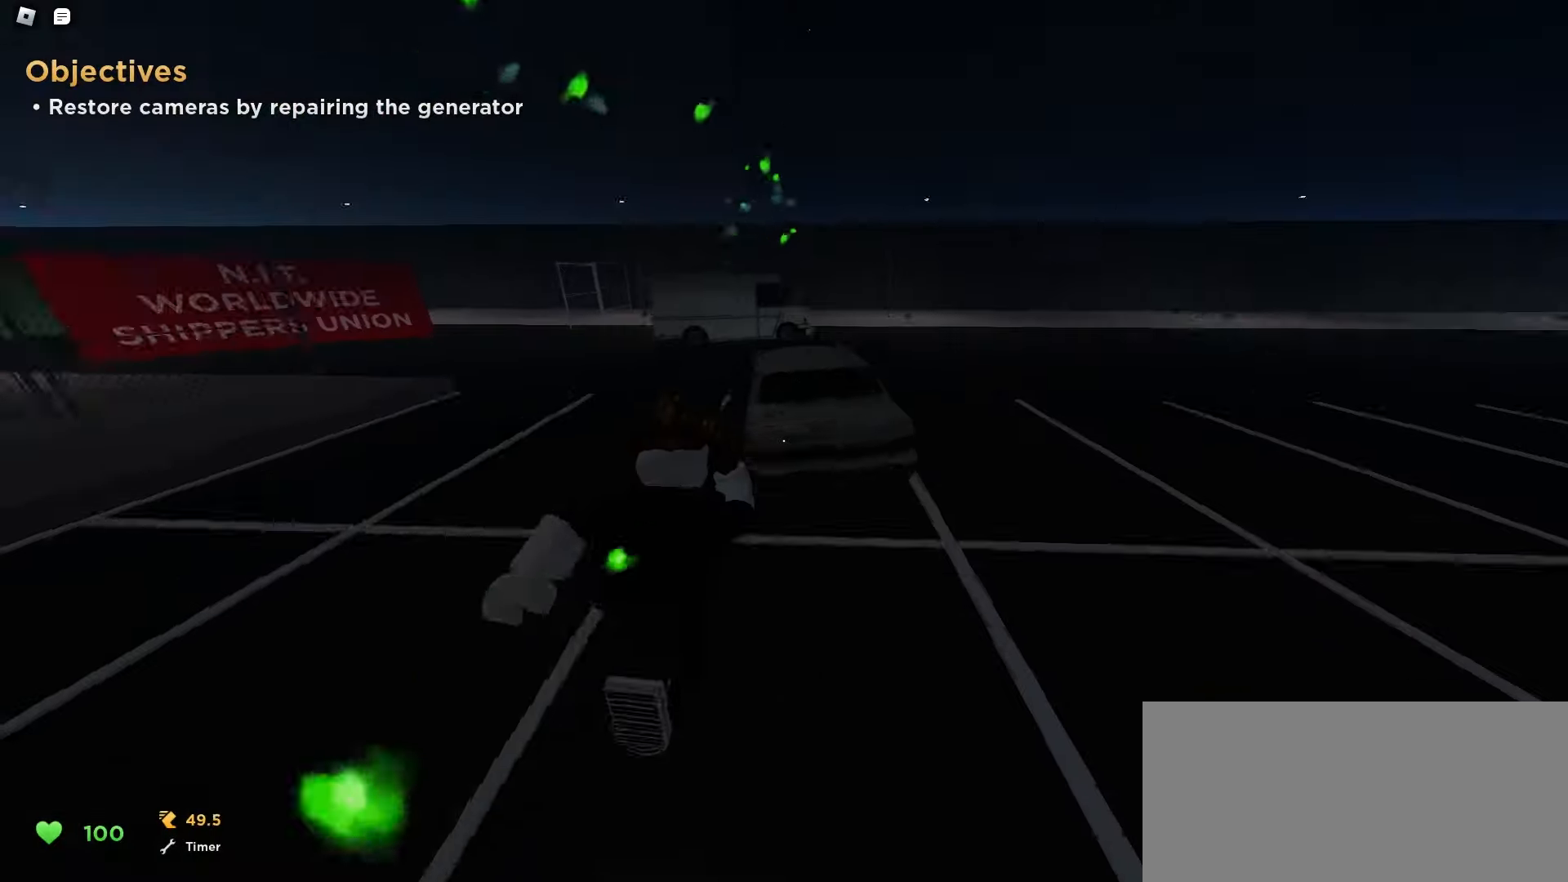
{"keys": ["ctrl", "d", "w"], "mouse": []}
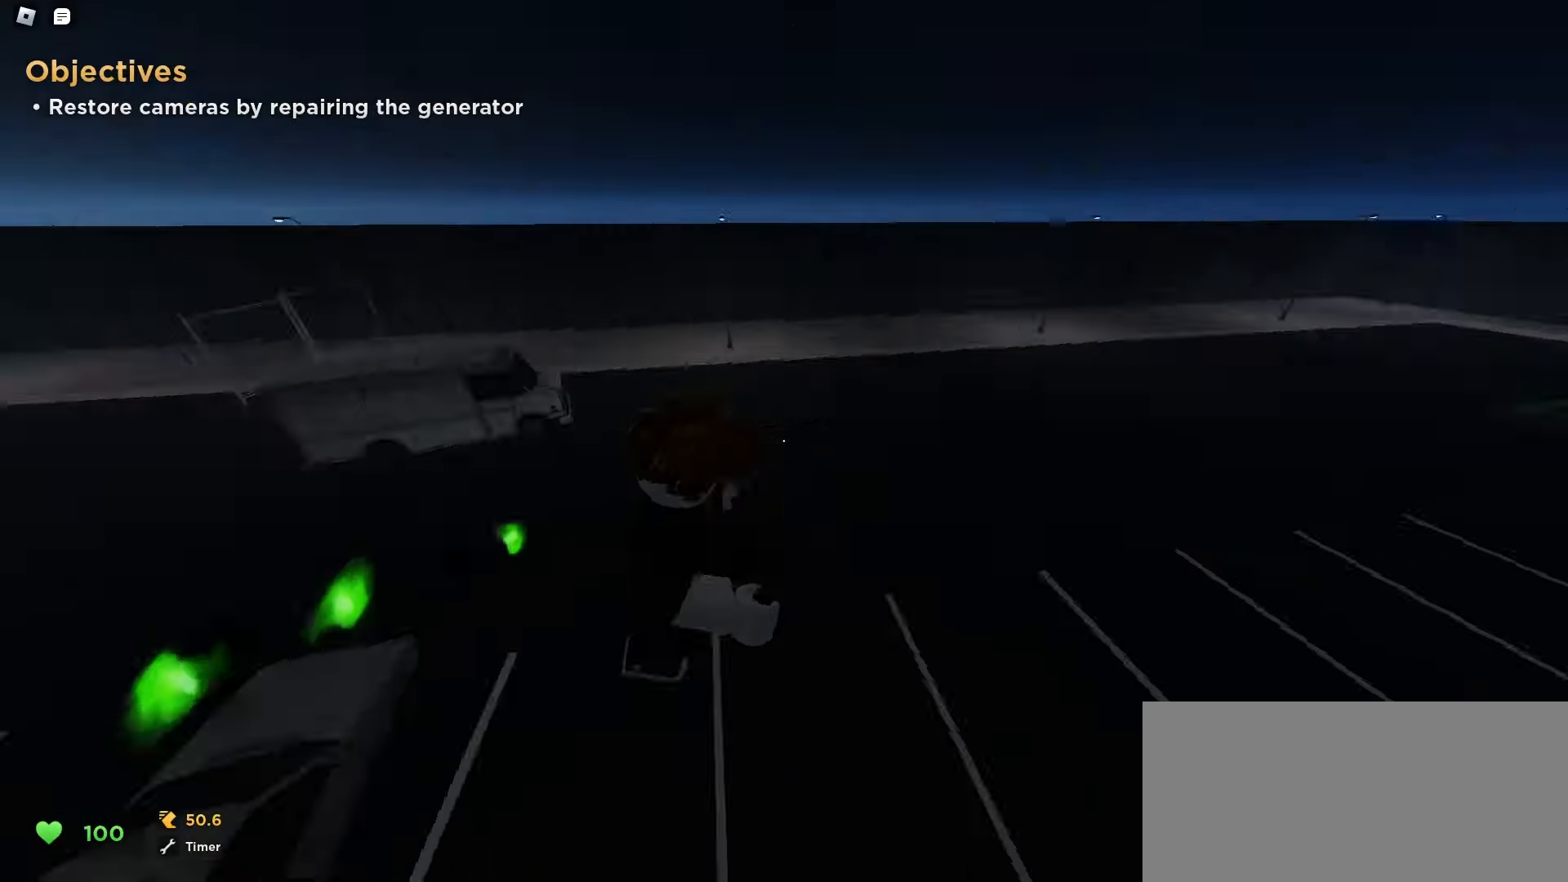
{"keys": ["ctrl", "d", "w"], "mouse": [], "events": []}
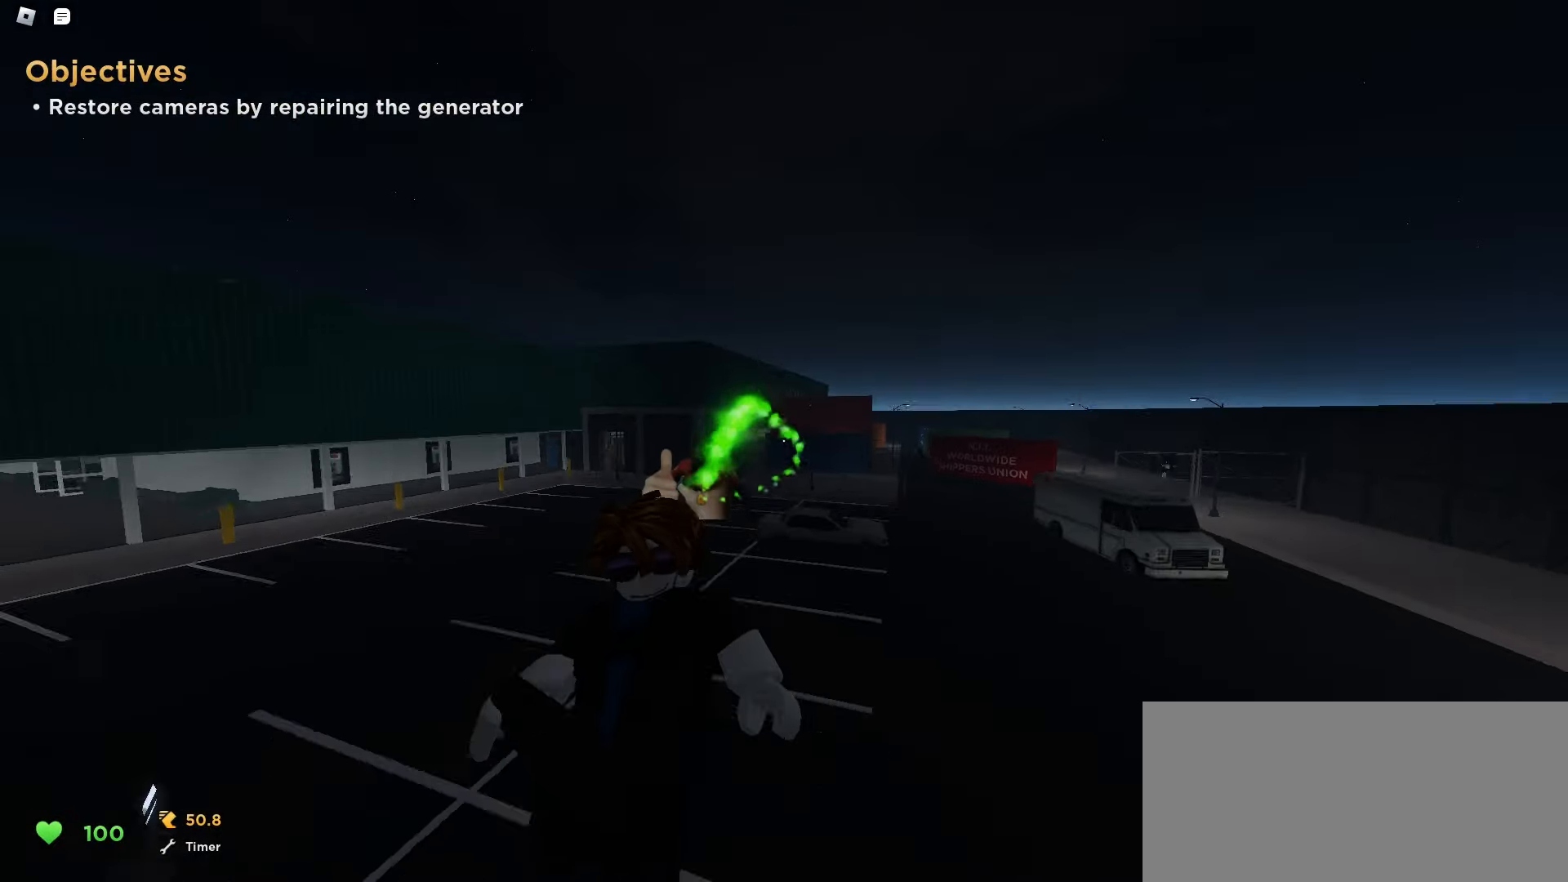
{"keys": ["a", "space", "w"], "mouse": []}
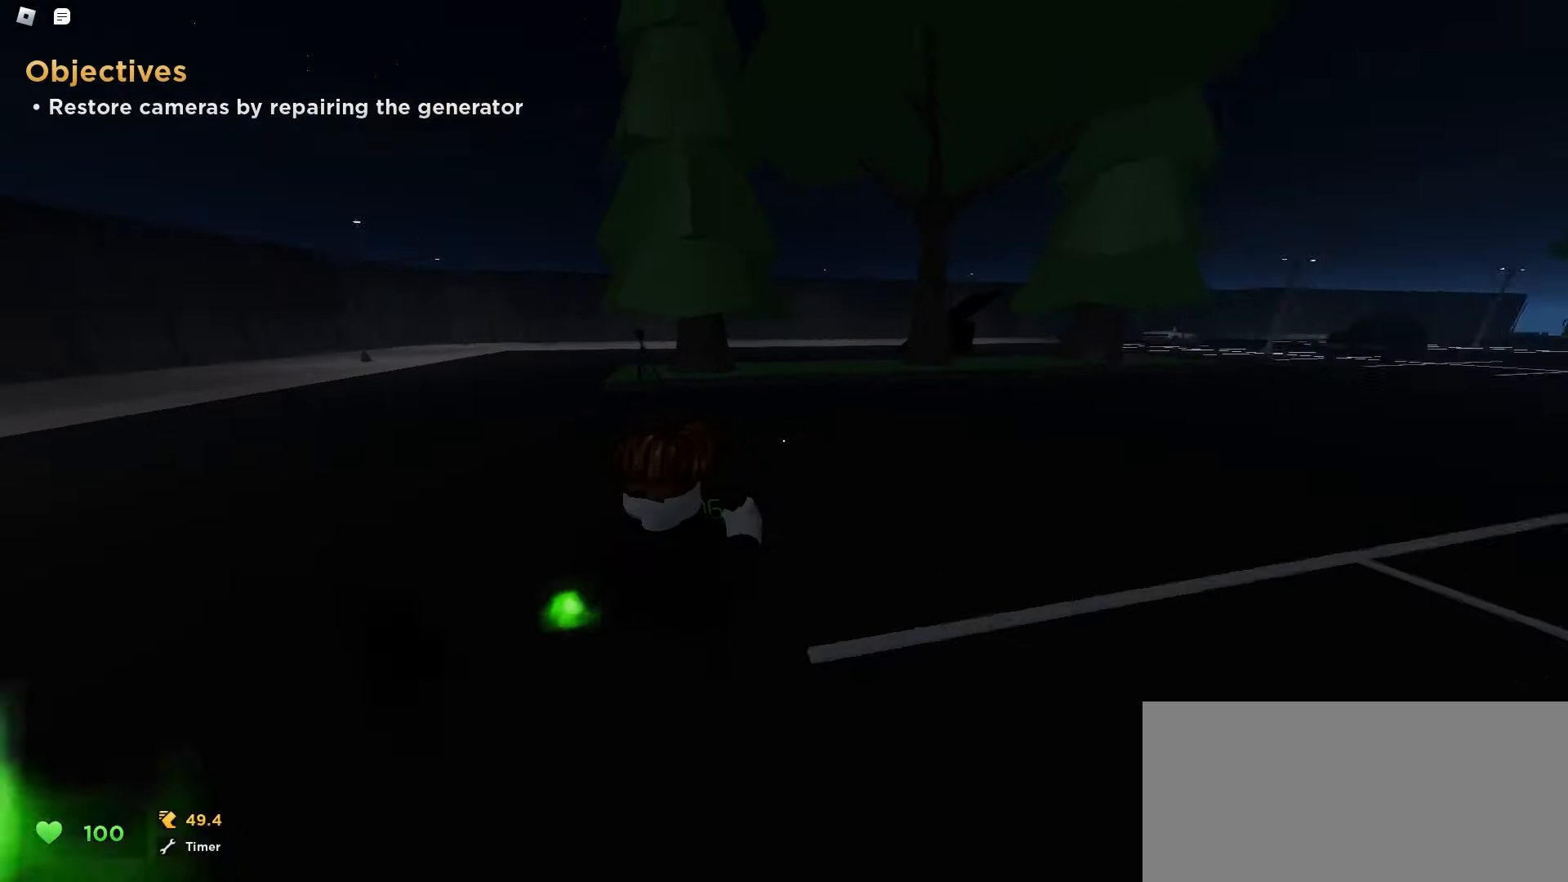
{"keys": ["a", "w"], "mouse": []}
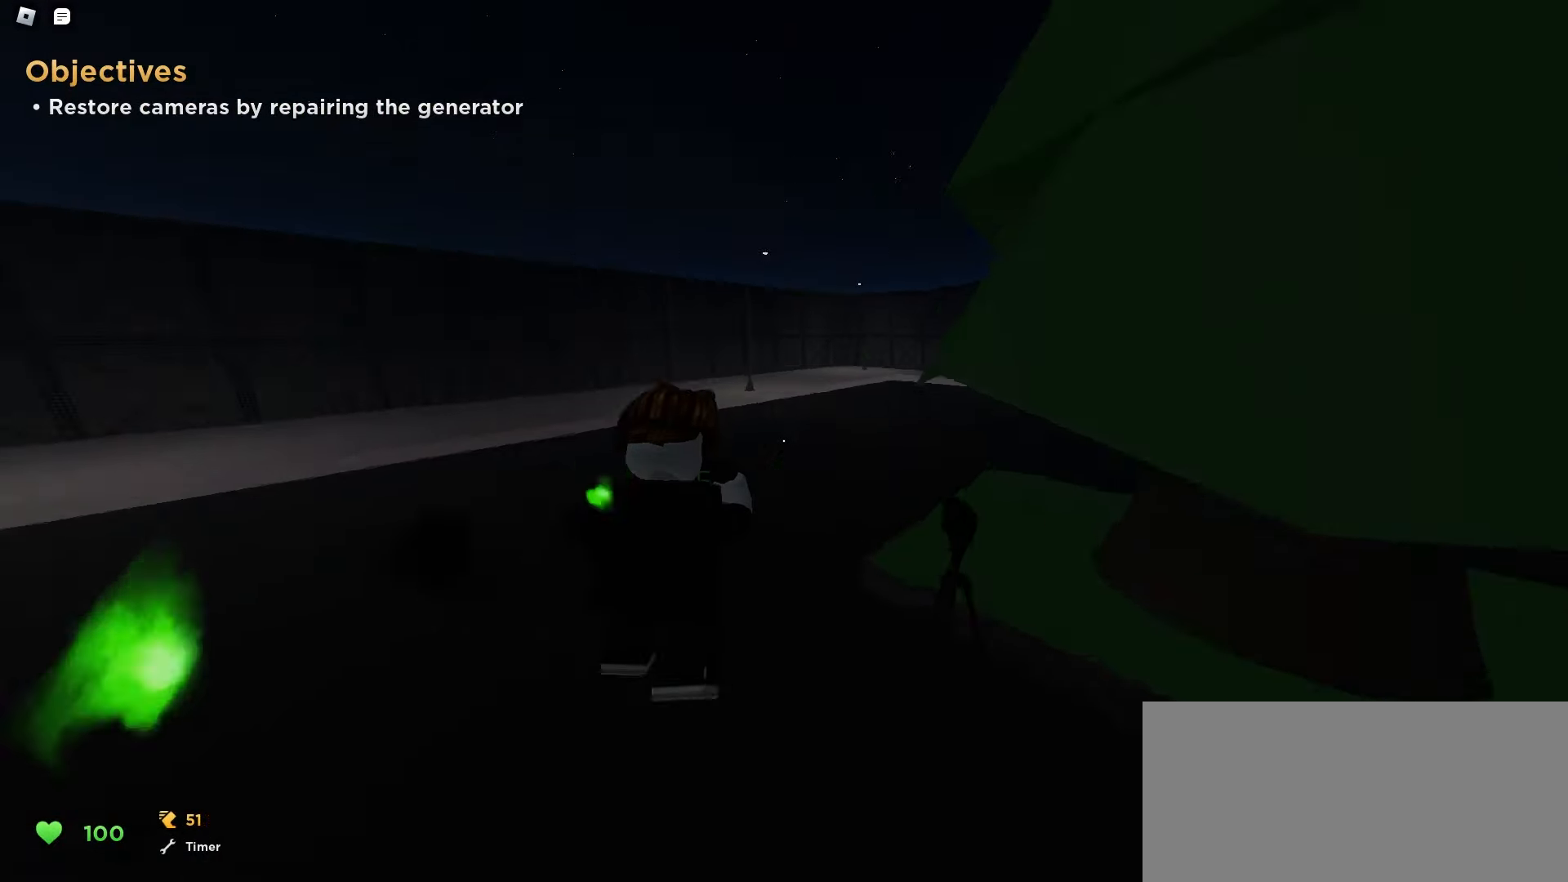
{"keys": ["ctrl", "d", "w"], "mouse": [], "events": [[67, "a", "up"], [67, "d", "down"], [267, "ctrl", "down"]]}
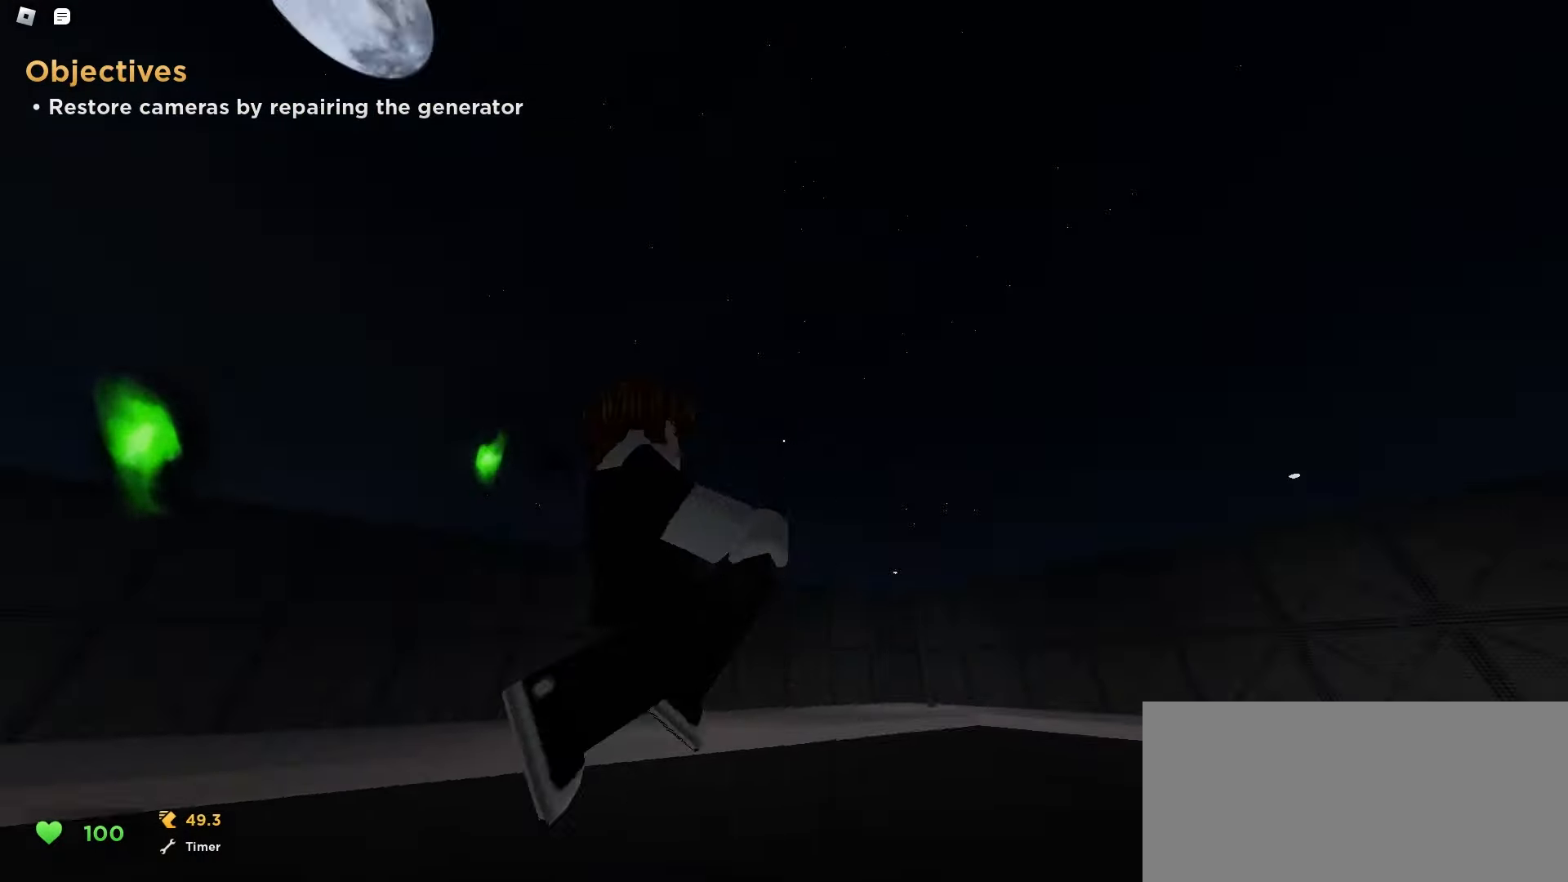
{"keys": ["a", "ctrl", "w"], "mouse": [], "events": [[217, "a", "down"], [217, "d", "up"]]}
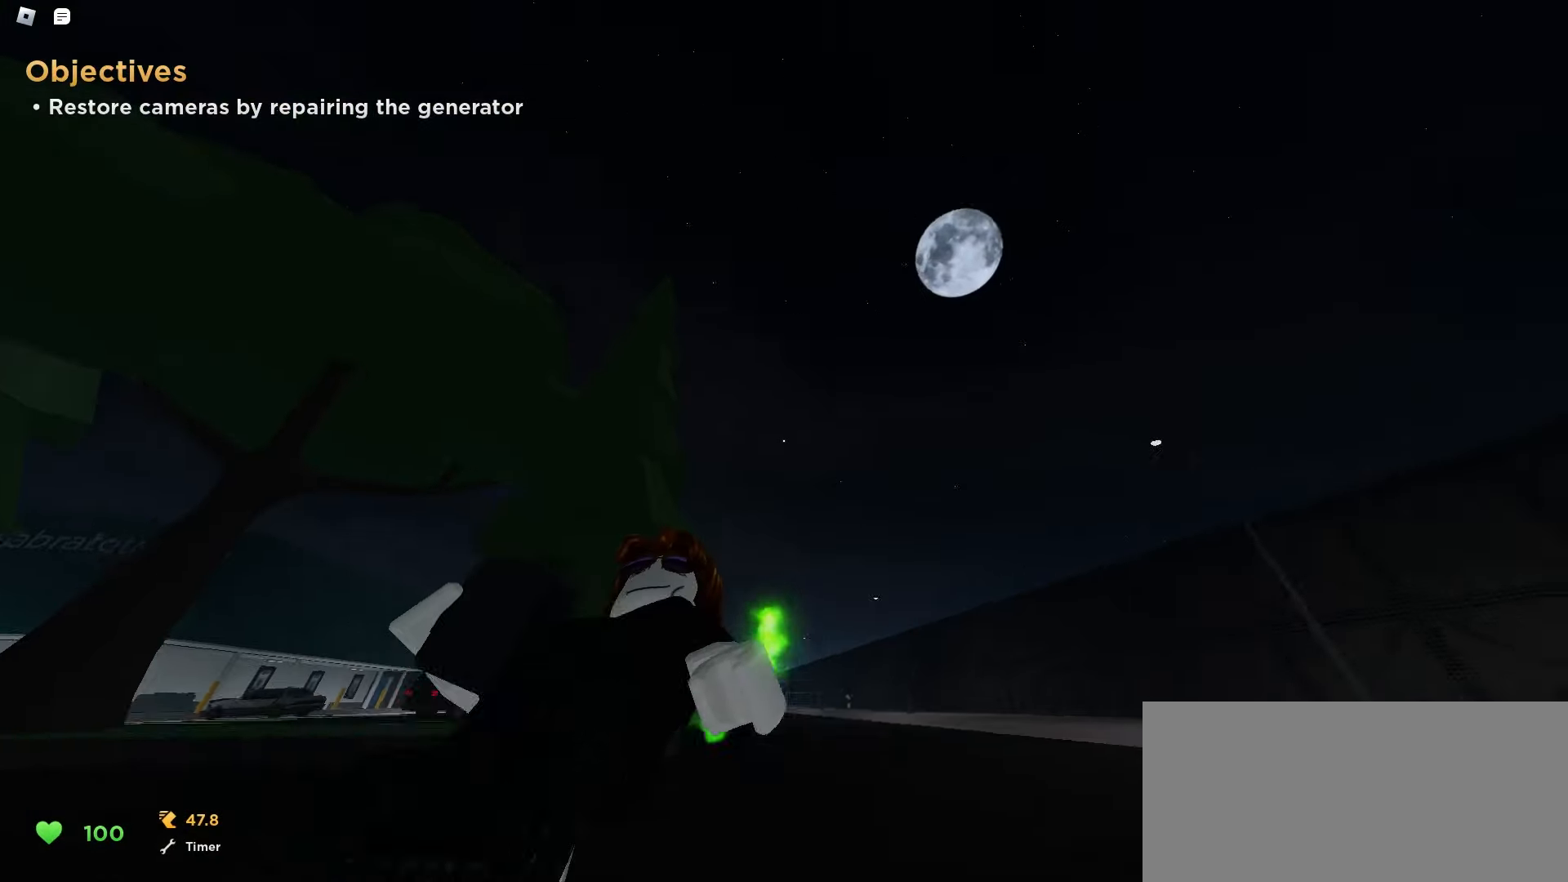
{"keys": ["a", "ctrl", "w"], "mouse": [], "events": []}
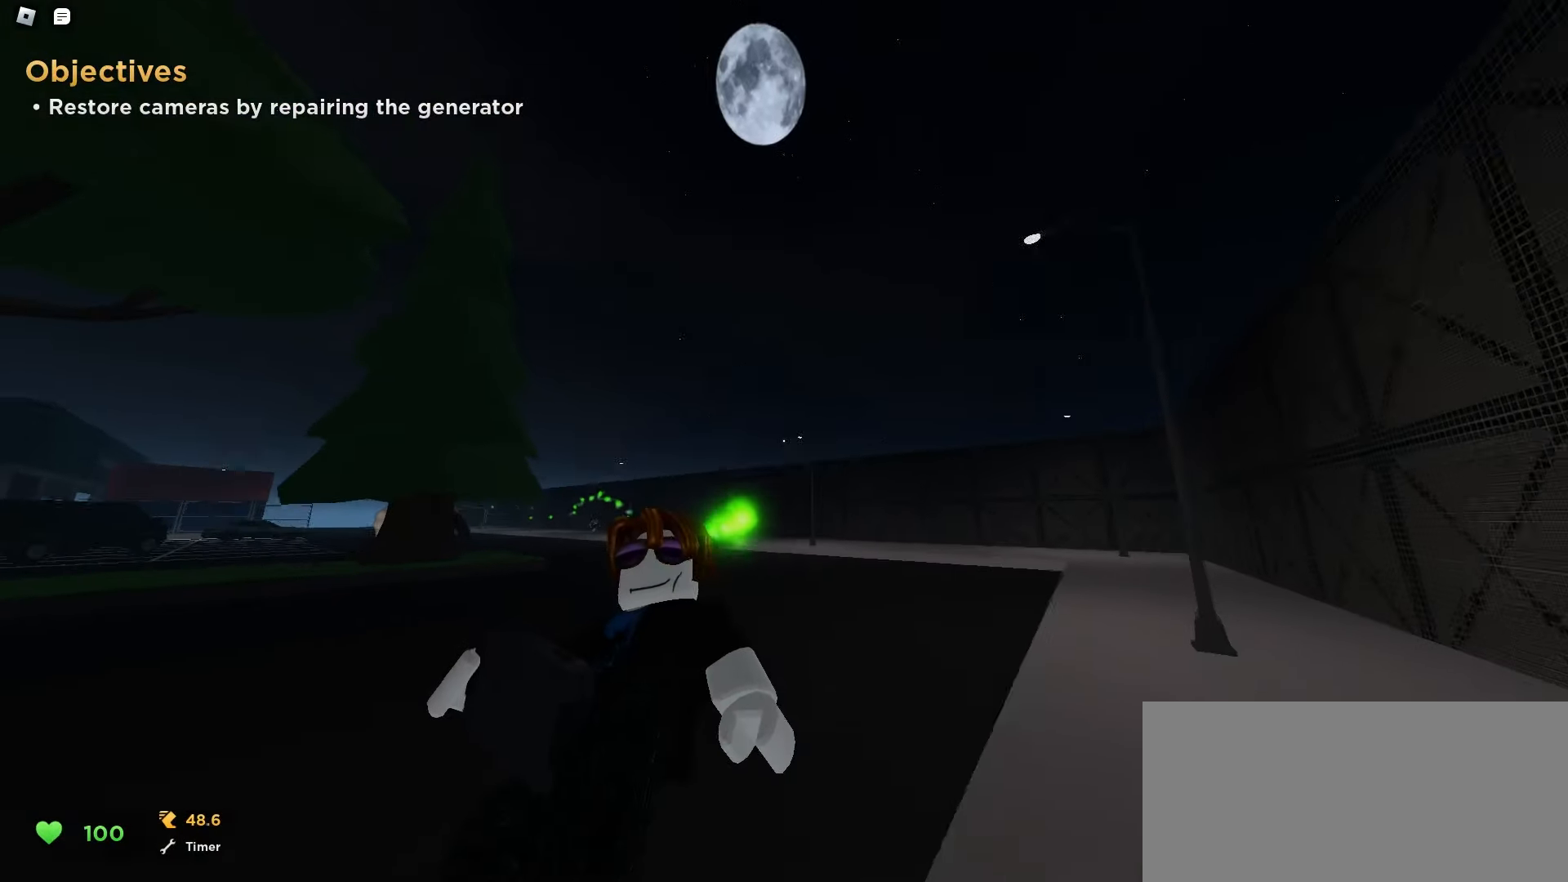
{"keys": ["a", "ctrl", "w"], "mouse": [], "events": []}
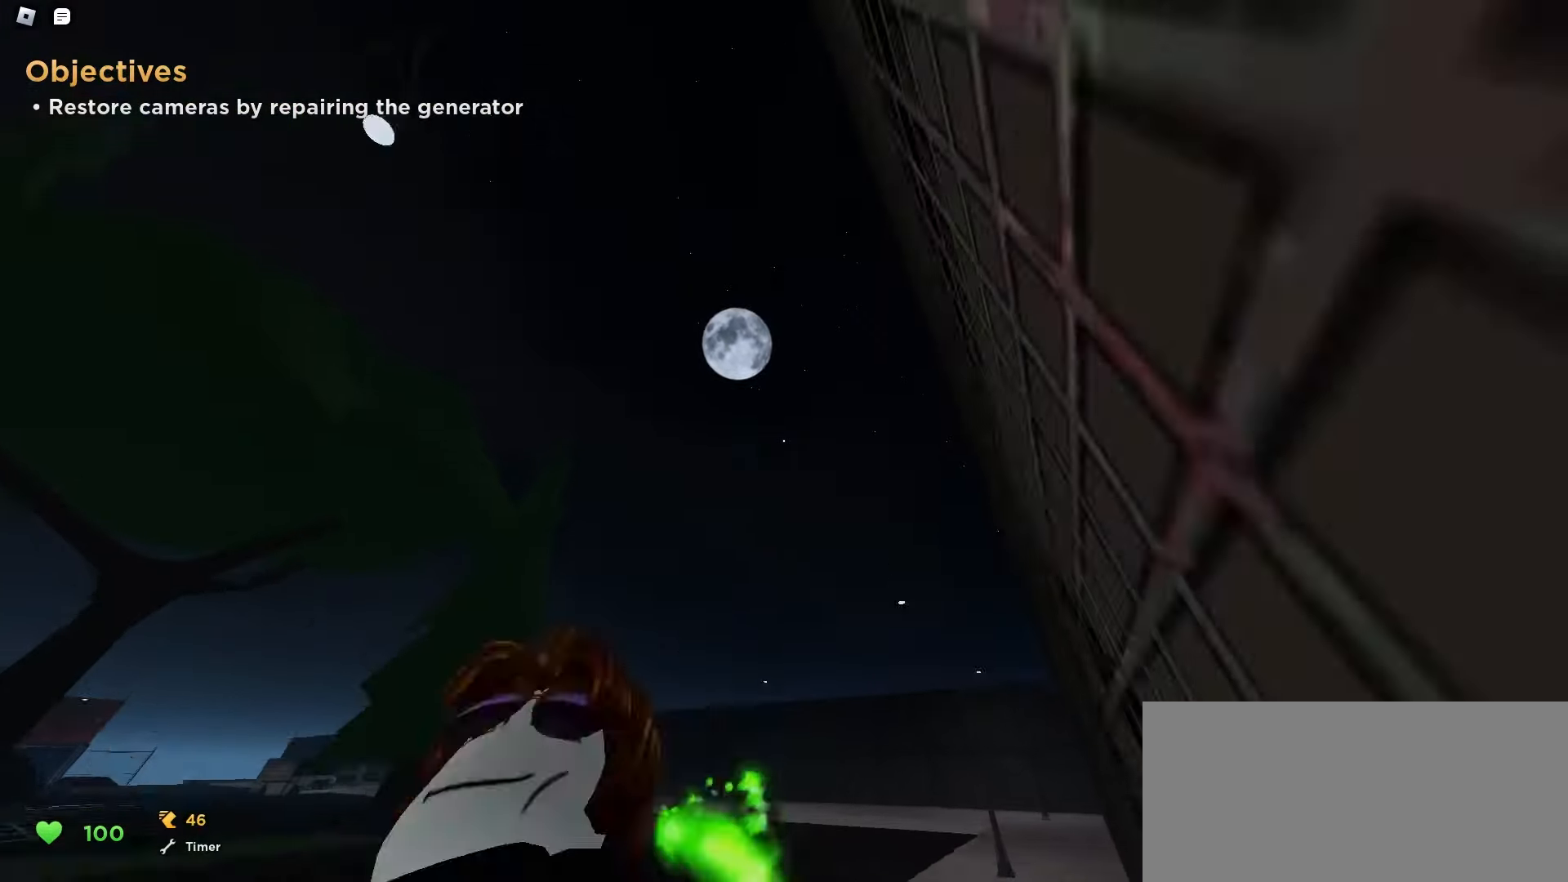
{"keys": ["ctrl", "d", "w"], "mouse": [], "events": [[483, "a", "up"], [483, "d", "down"]]}
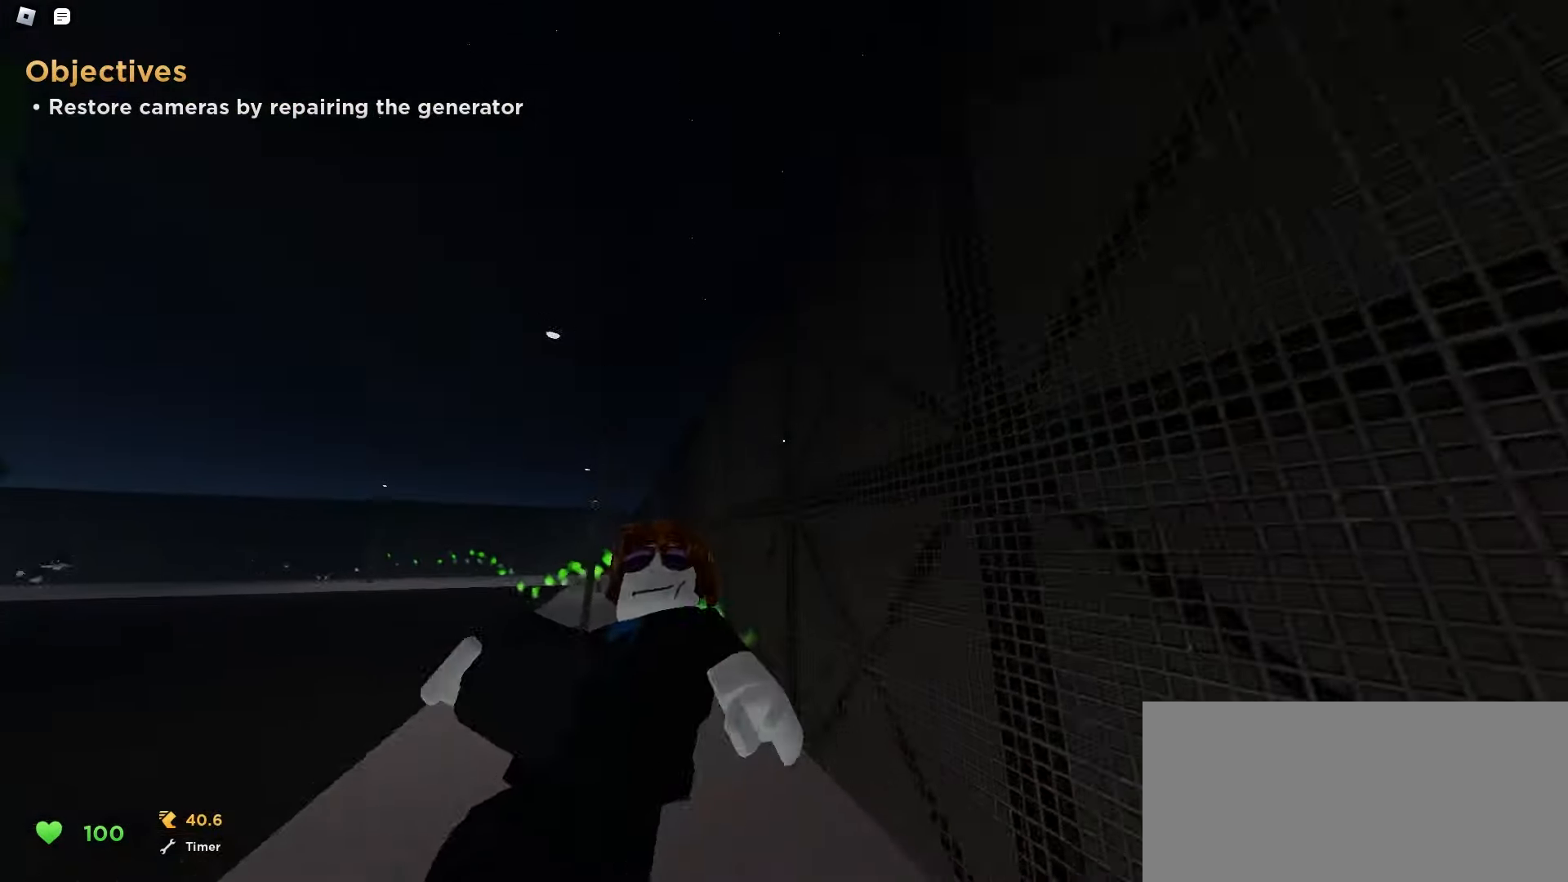
{"keys": ["w"], "mouse": [], "events": [[17, "ctrl", "up"], [333, "a", "down"], [333, "d", "up"], [450, "a", "up"]]}
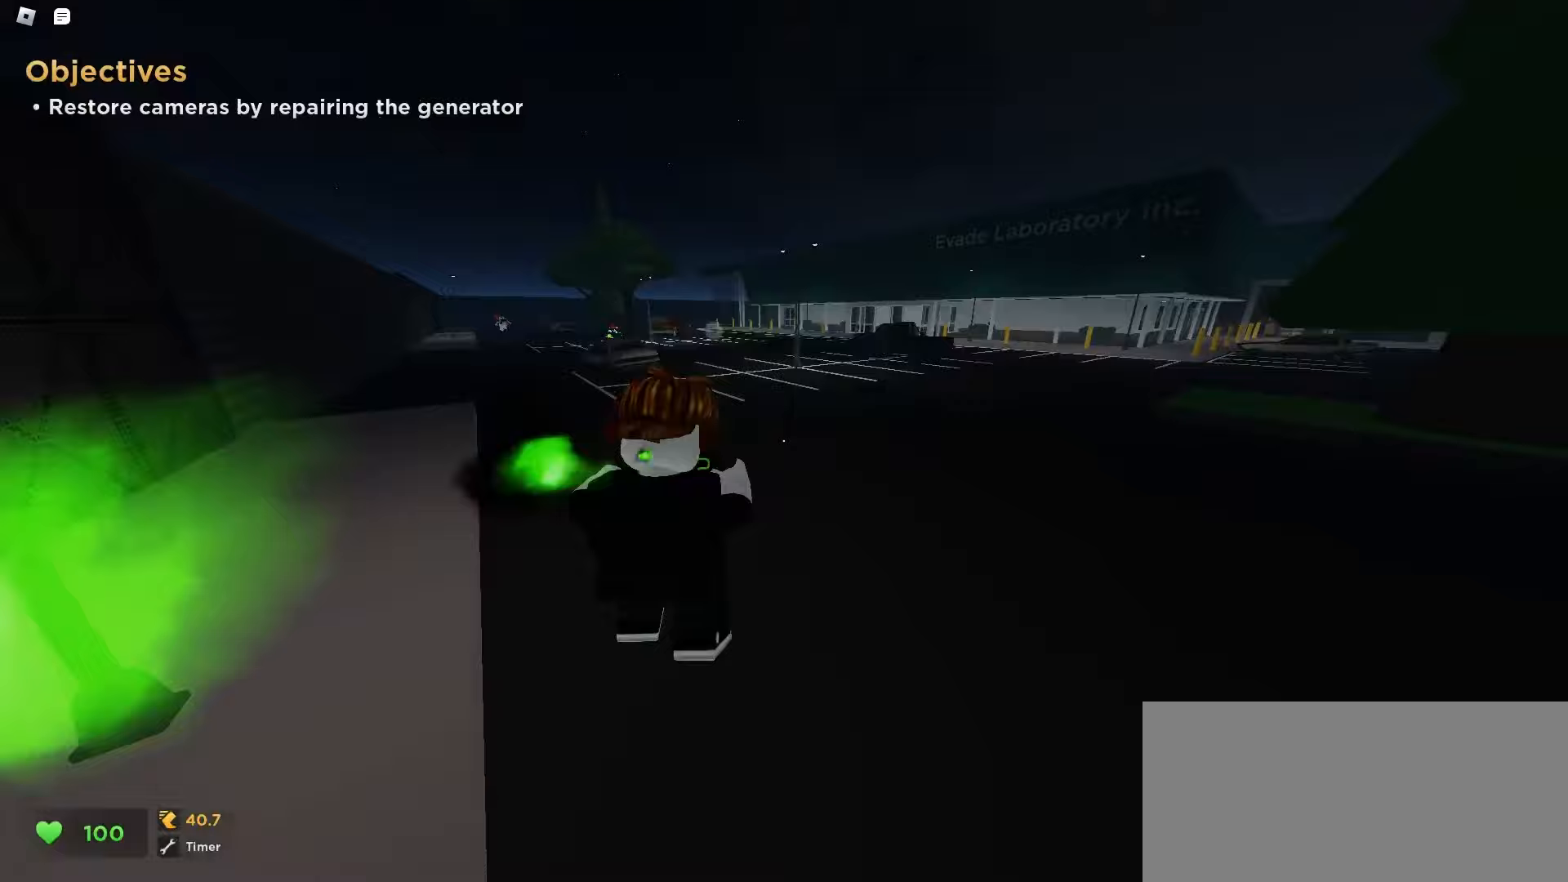
{"keys": ["d", "w"], "mouse": [], "events": [[167, "a", "down"], [350, "a", "up"], [350, "d", "down"]]}
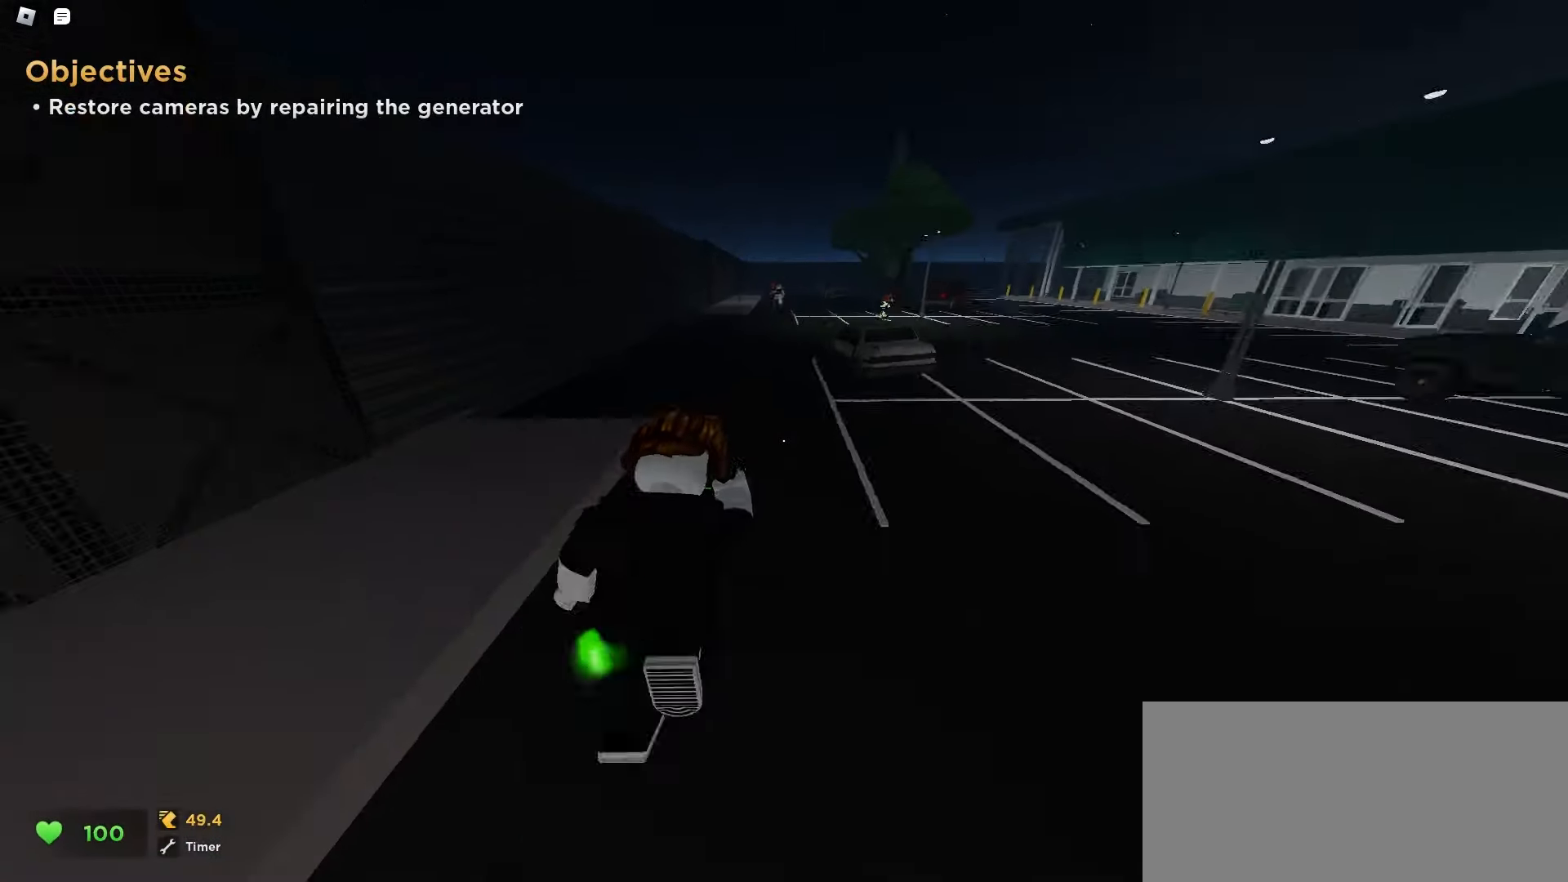
{"keys": ["d", "w"], "mouse": [], "events": [[17, "a", "down"], [33, "d", "up"], [233, "a", "up"], [267, "d", "down"]]}
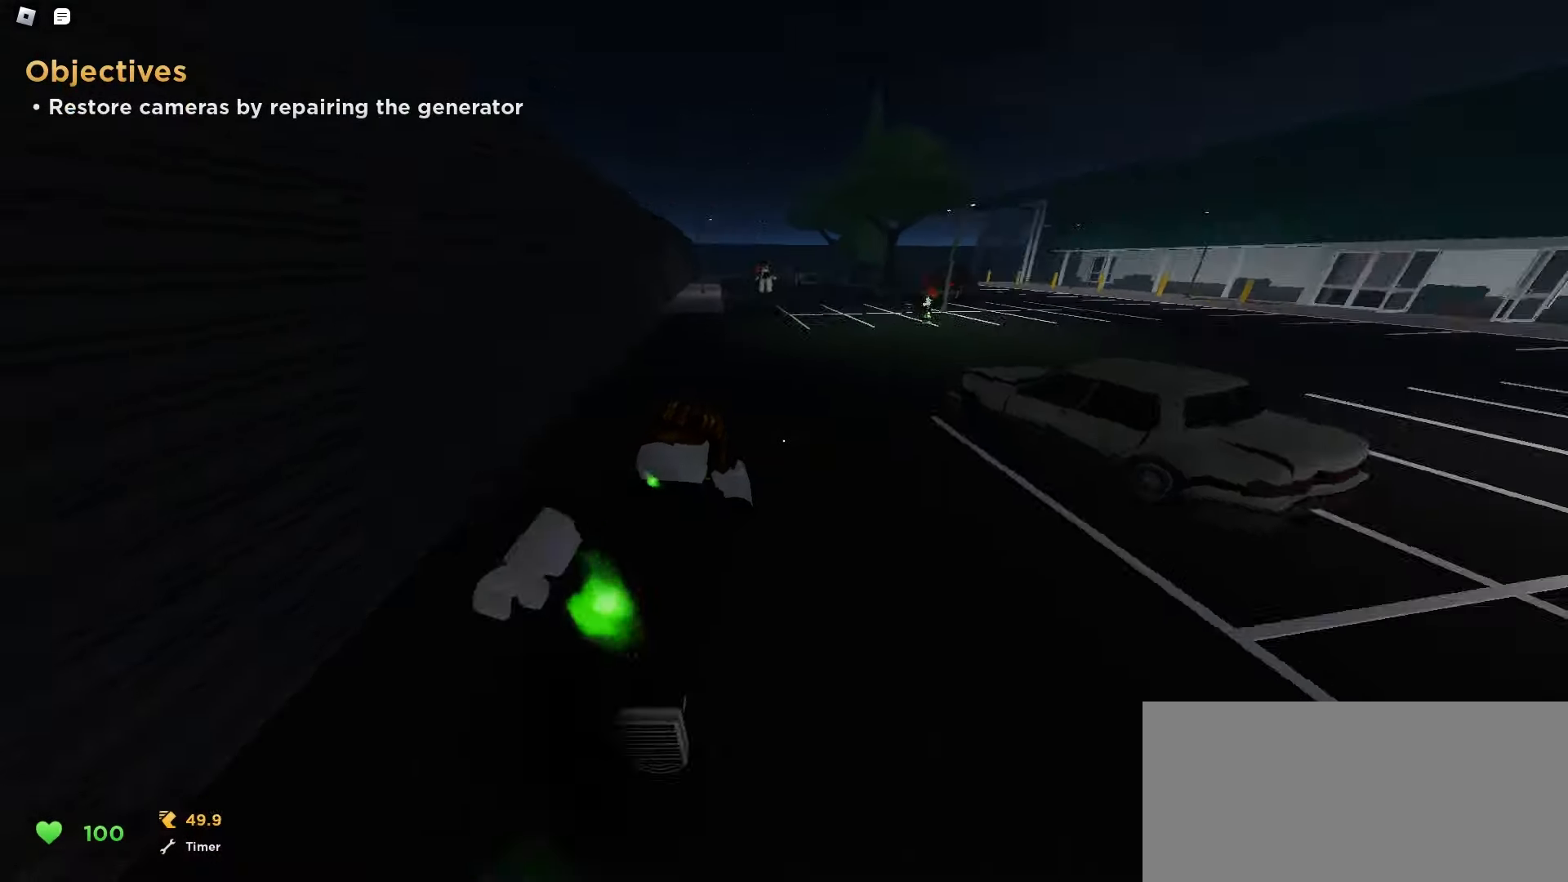
{"keys": ["d", "w"], "mouse": [], "events": [[250, "a", "down"], [250, "d", "up"], [400, "a", "up"], [400, "d", "down"]]}
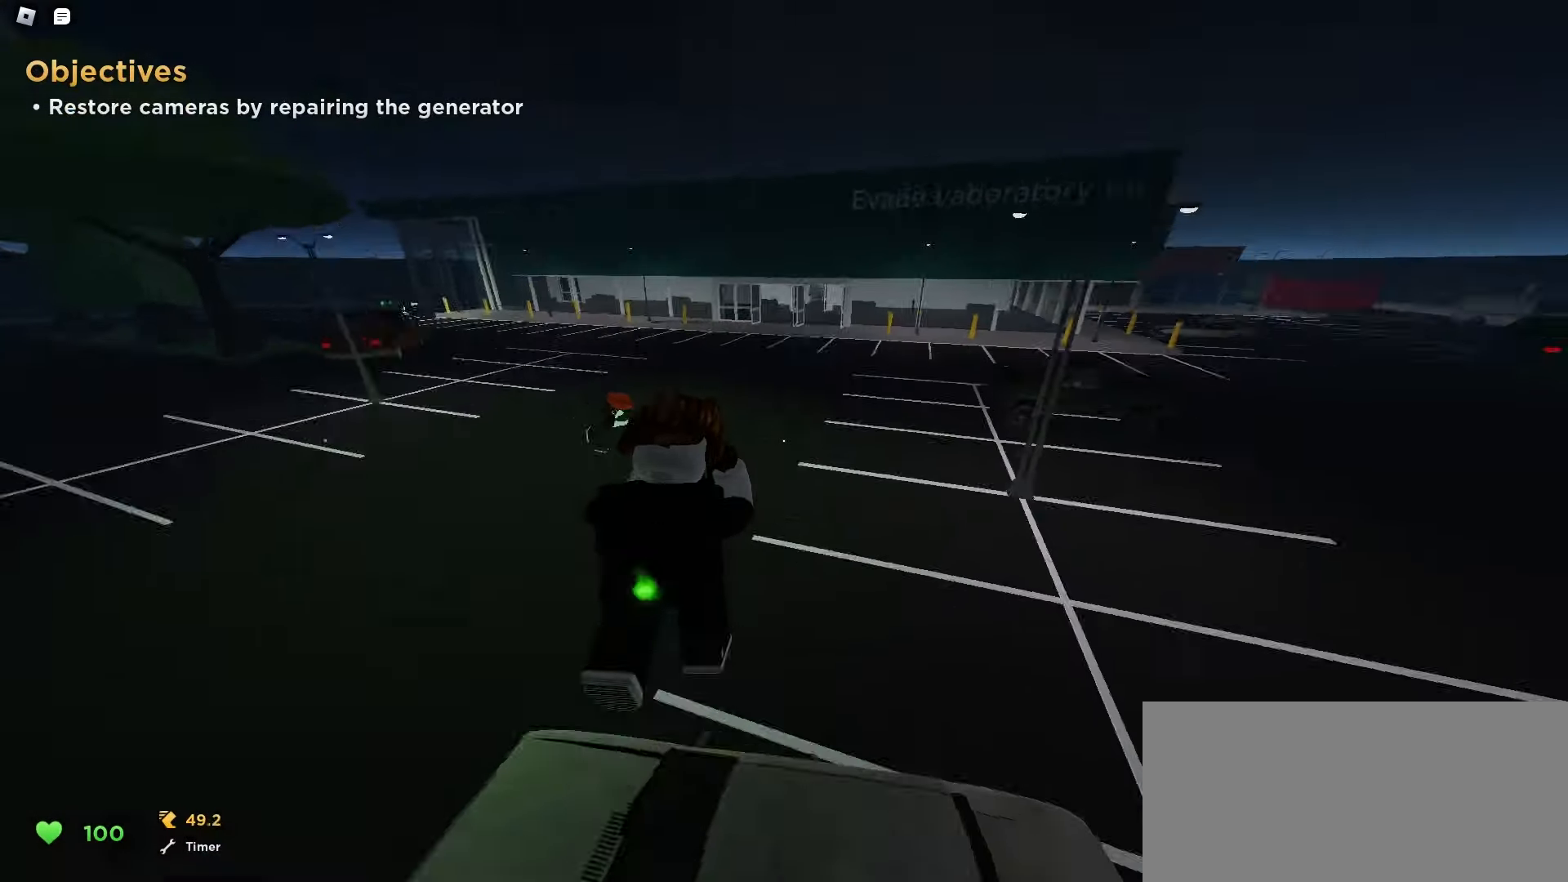
{"keys": ["a", "ctrl", "w"], "mouse": [], "events": [[233, "d", "up"], [250, "ctrl", "down"], [350, "a", "down"]]}
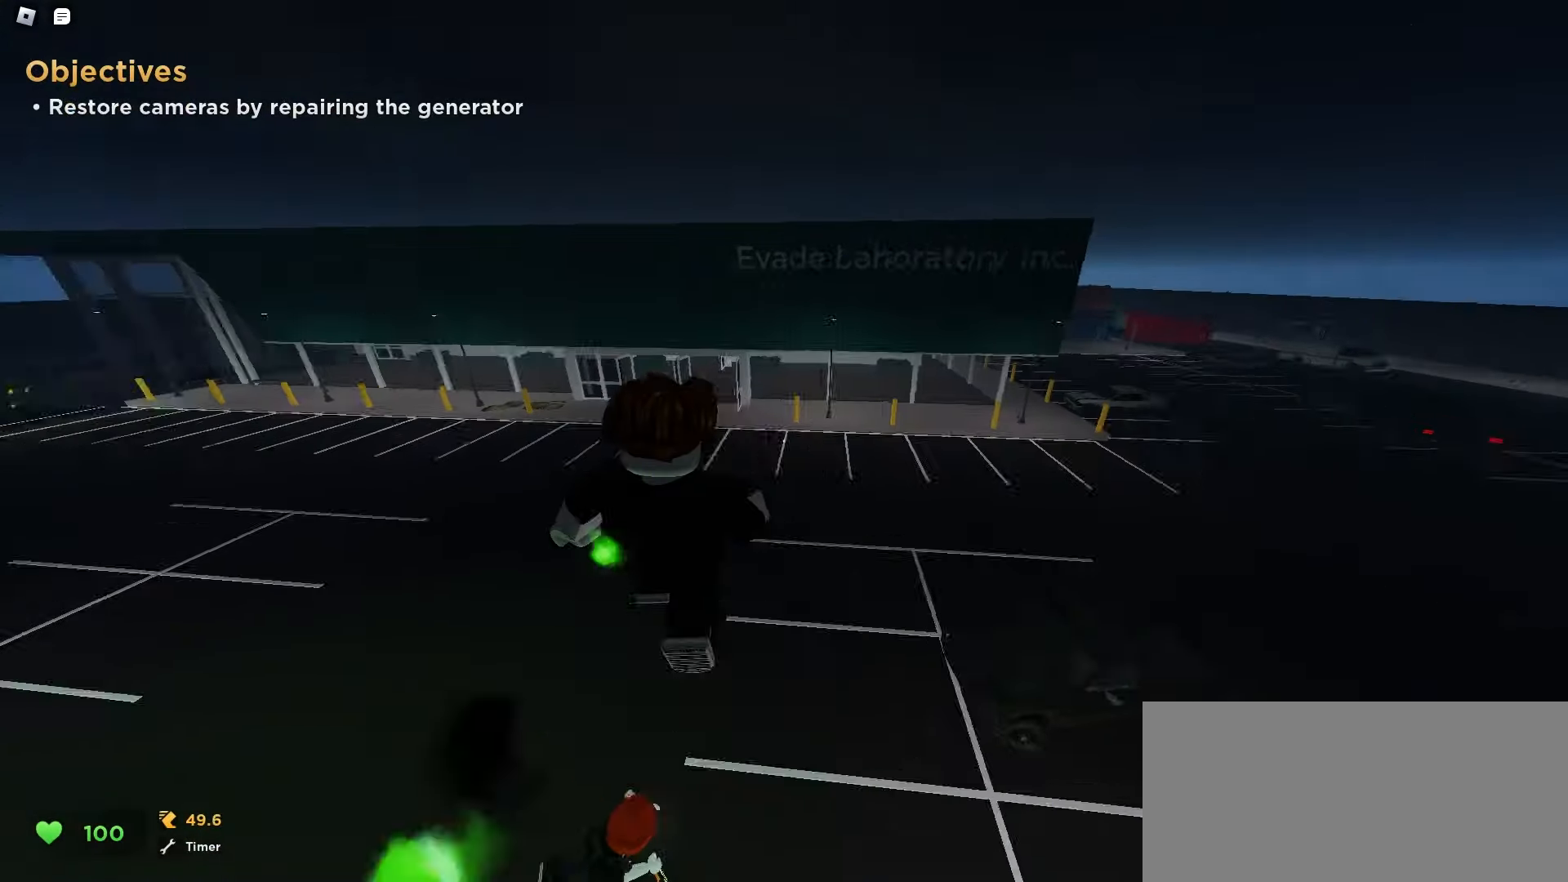
{"keys": ["a", "w"], "mouse": [], "events": [[417, "ctrl", "up"]]}
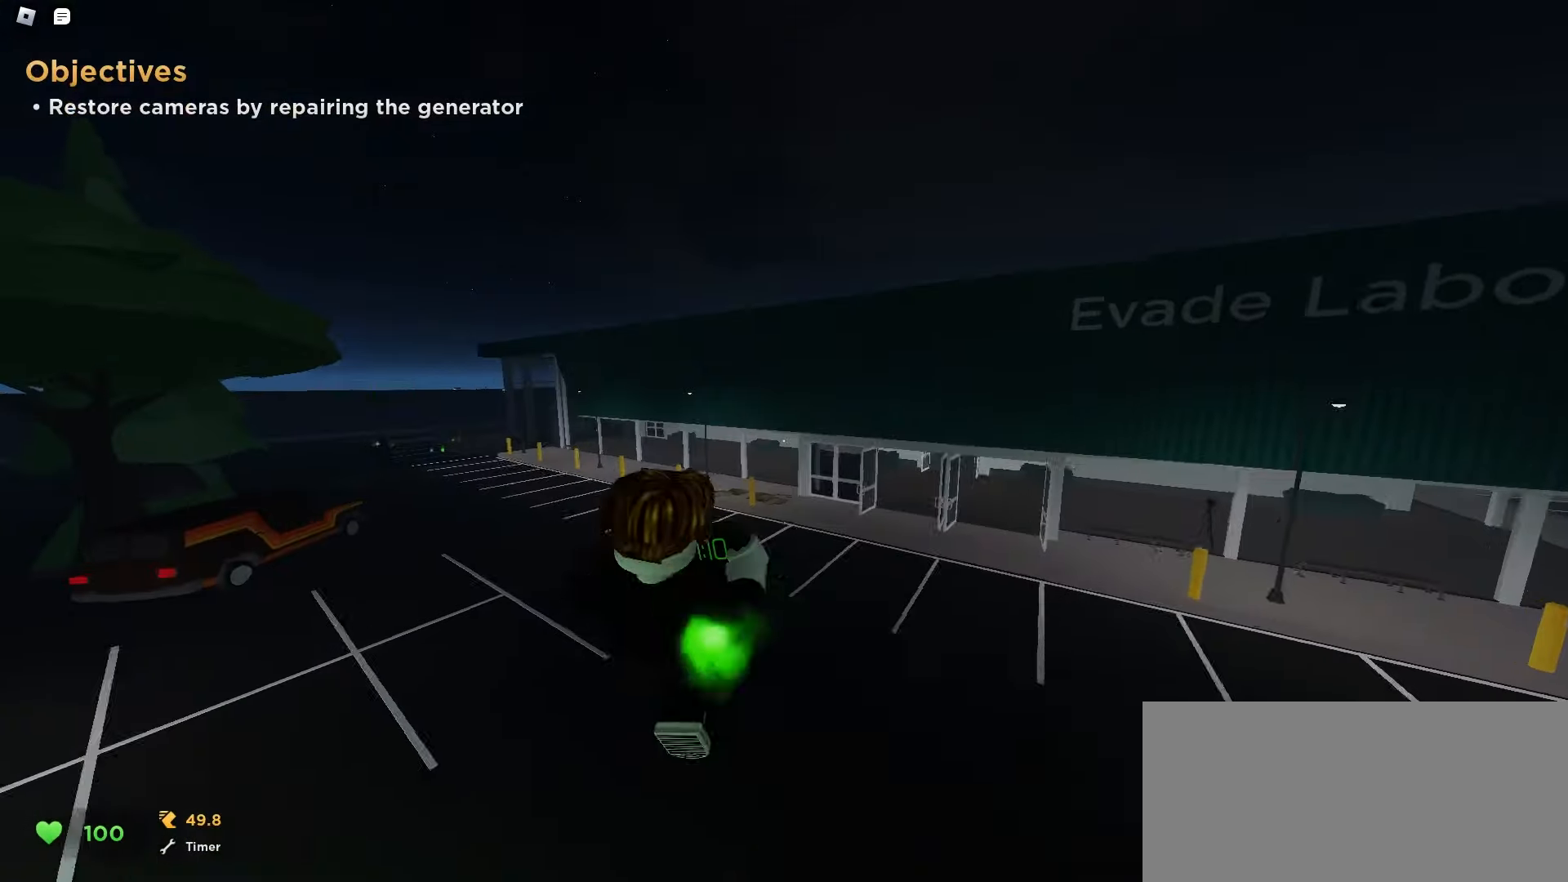
{"keys": ["d", "space", "w"], "mouse": []}
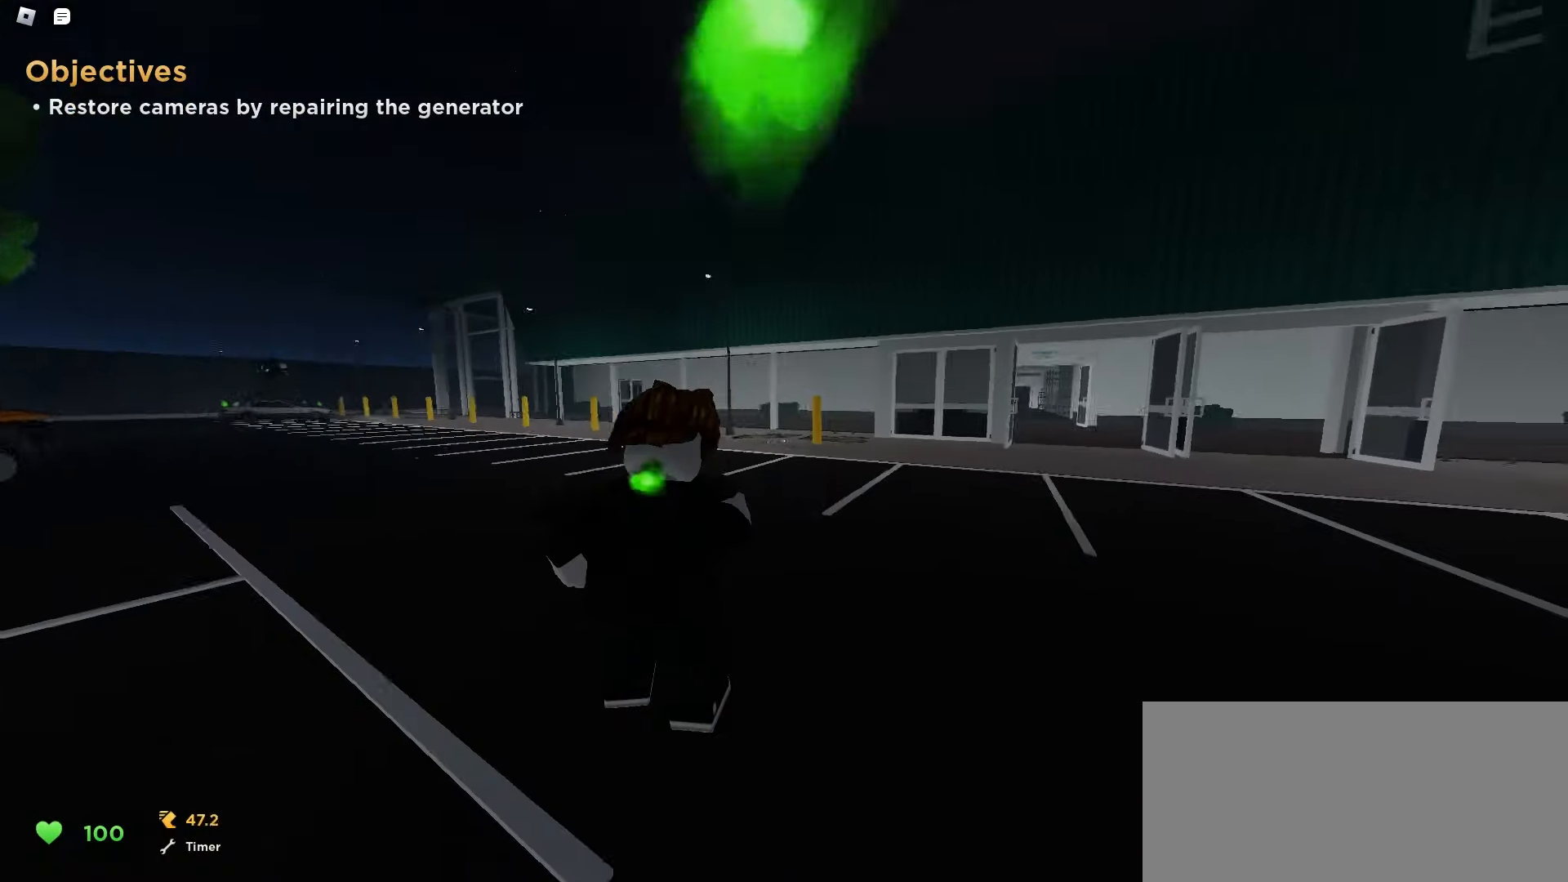
{"keys": ["a", "space", "w"], "mouse": [], "events": [[350, "d", "up"], [383, "a", "down"]]}
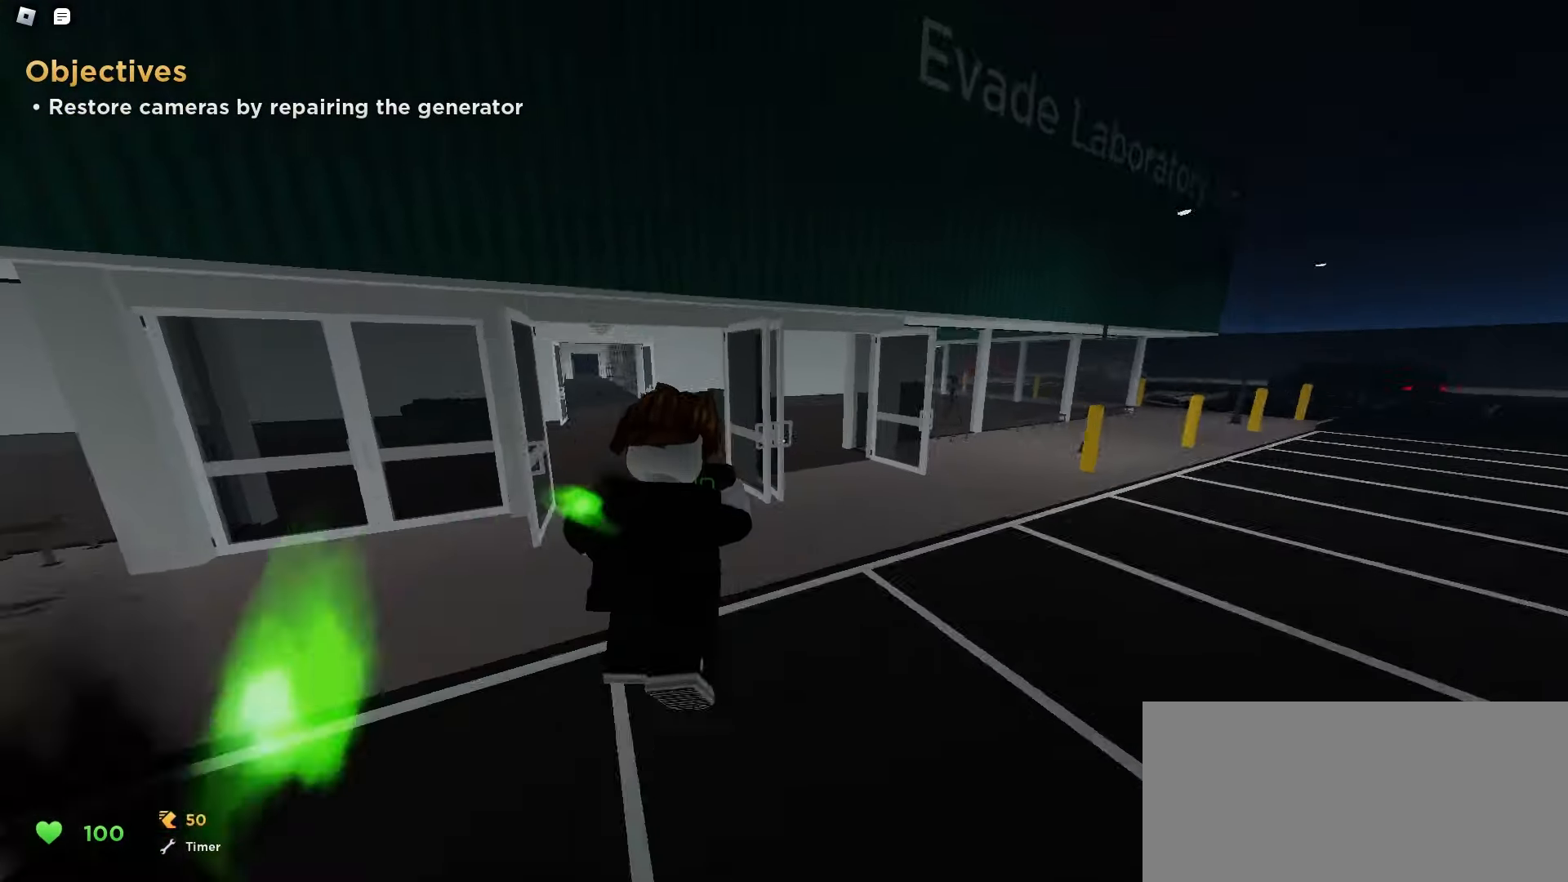
{"keys": ["space", "w"], "mouse": [], "events": [[183, "a", "up"], [200, "d", "down"], [333, "a", "down"], [350, "d", "up"], [500, "a", "up"]]}
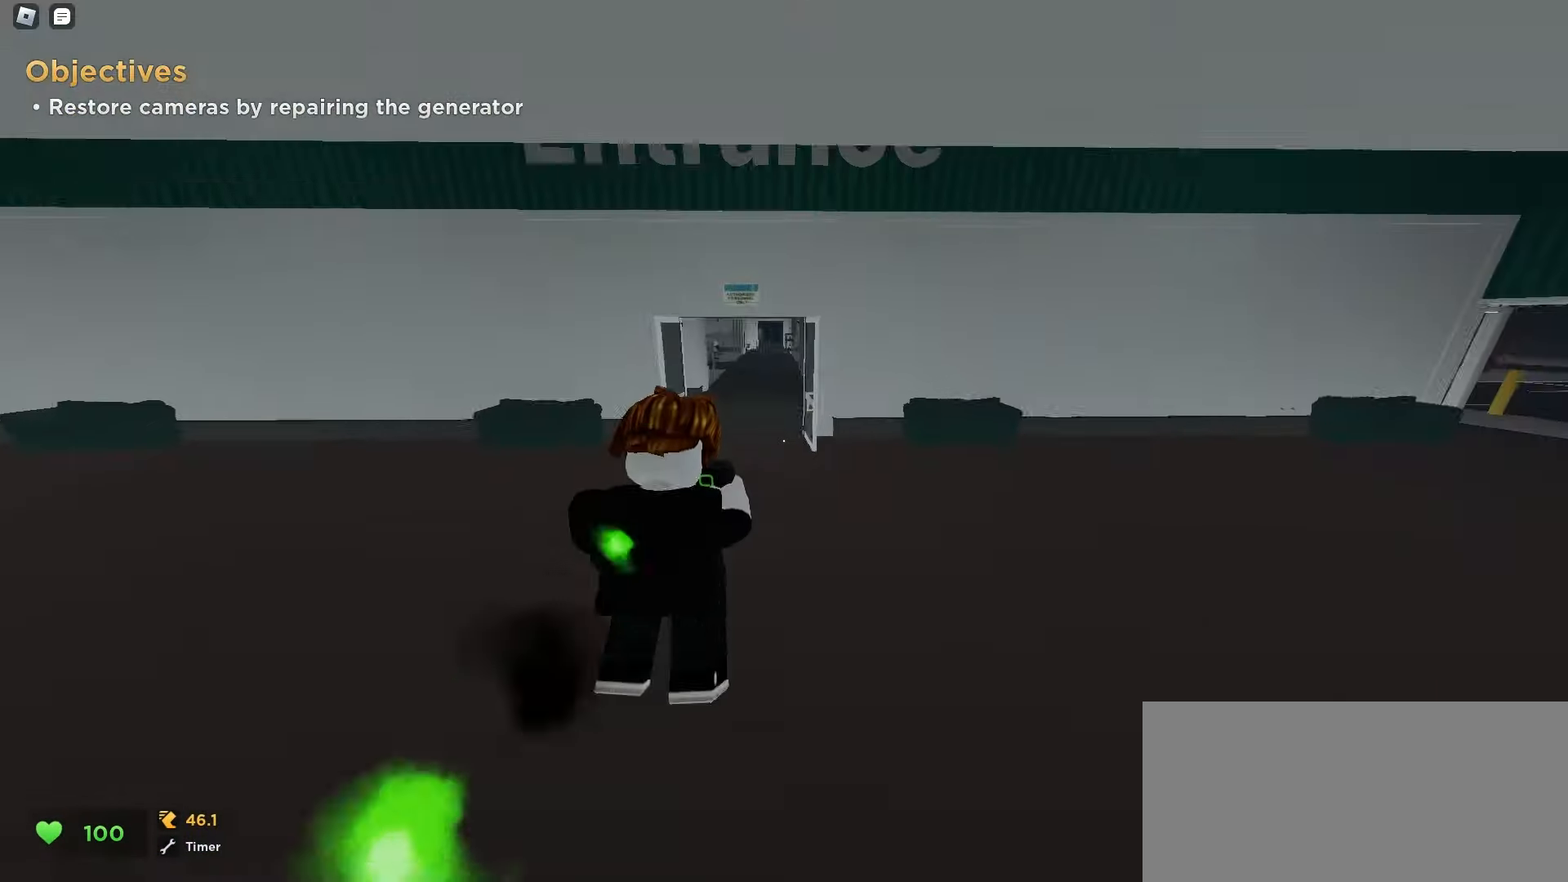
{"keys": ["w"], "mouse": []}